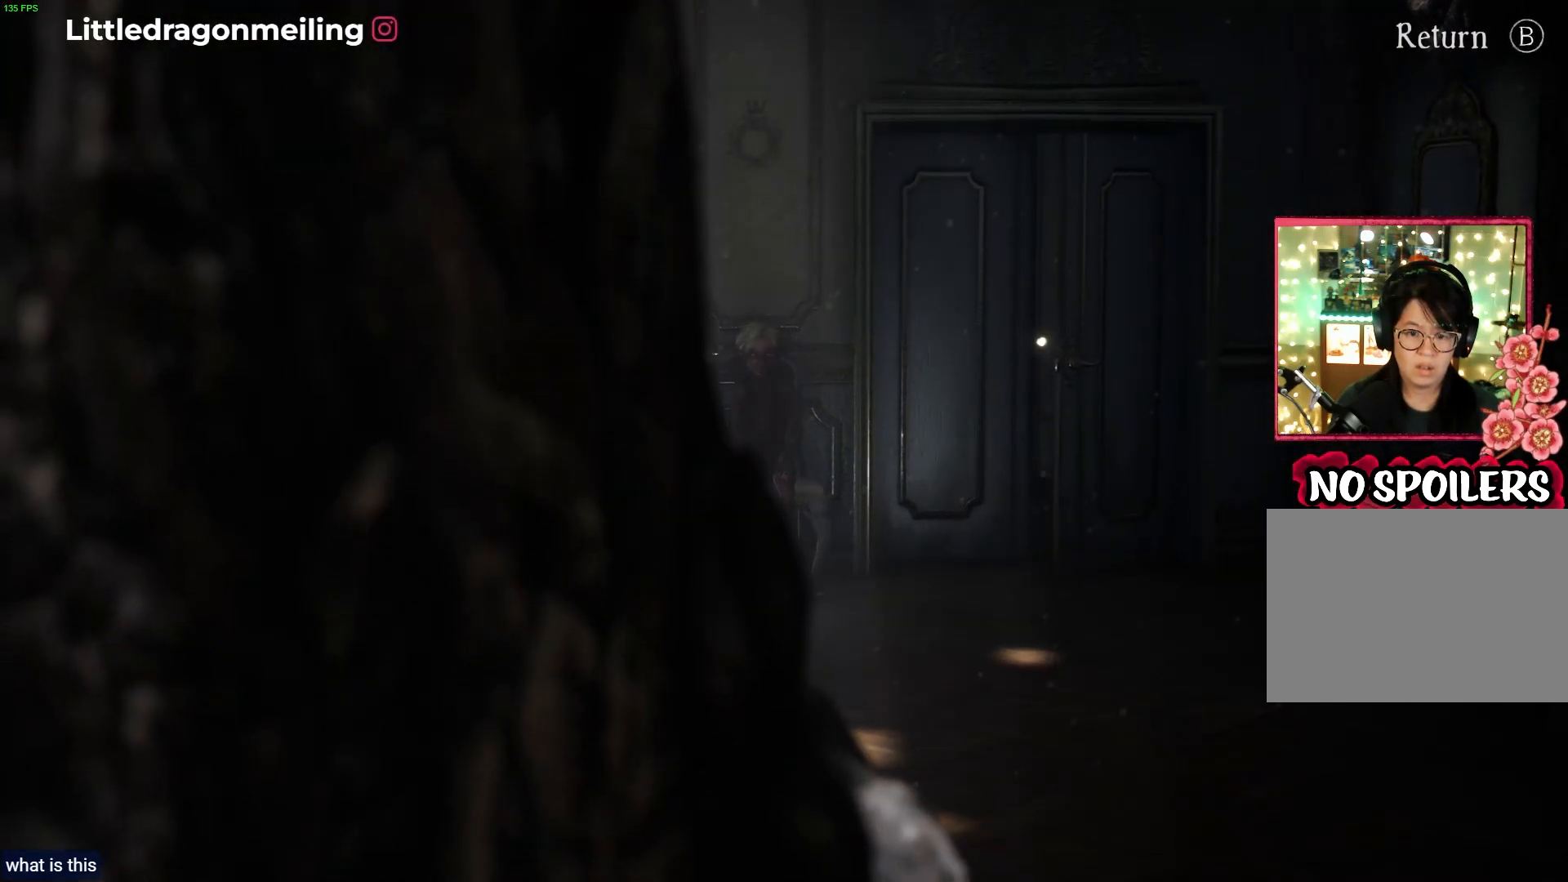
Gameplay with a controller (PlayStation layout); each line is a JSON object with the inputs held at the frame after it. "events" lists button and stick changes between this image and that frame as [ms after this image, input, new state], when the widget could be followed in between.
{"buttons": [], "left_stick": "center", "right_stick": "right", "events": [[50, "right_stick", "right"]]}
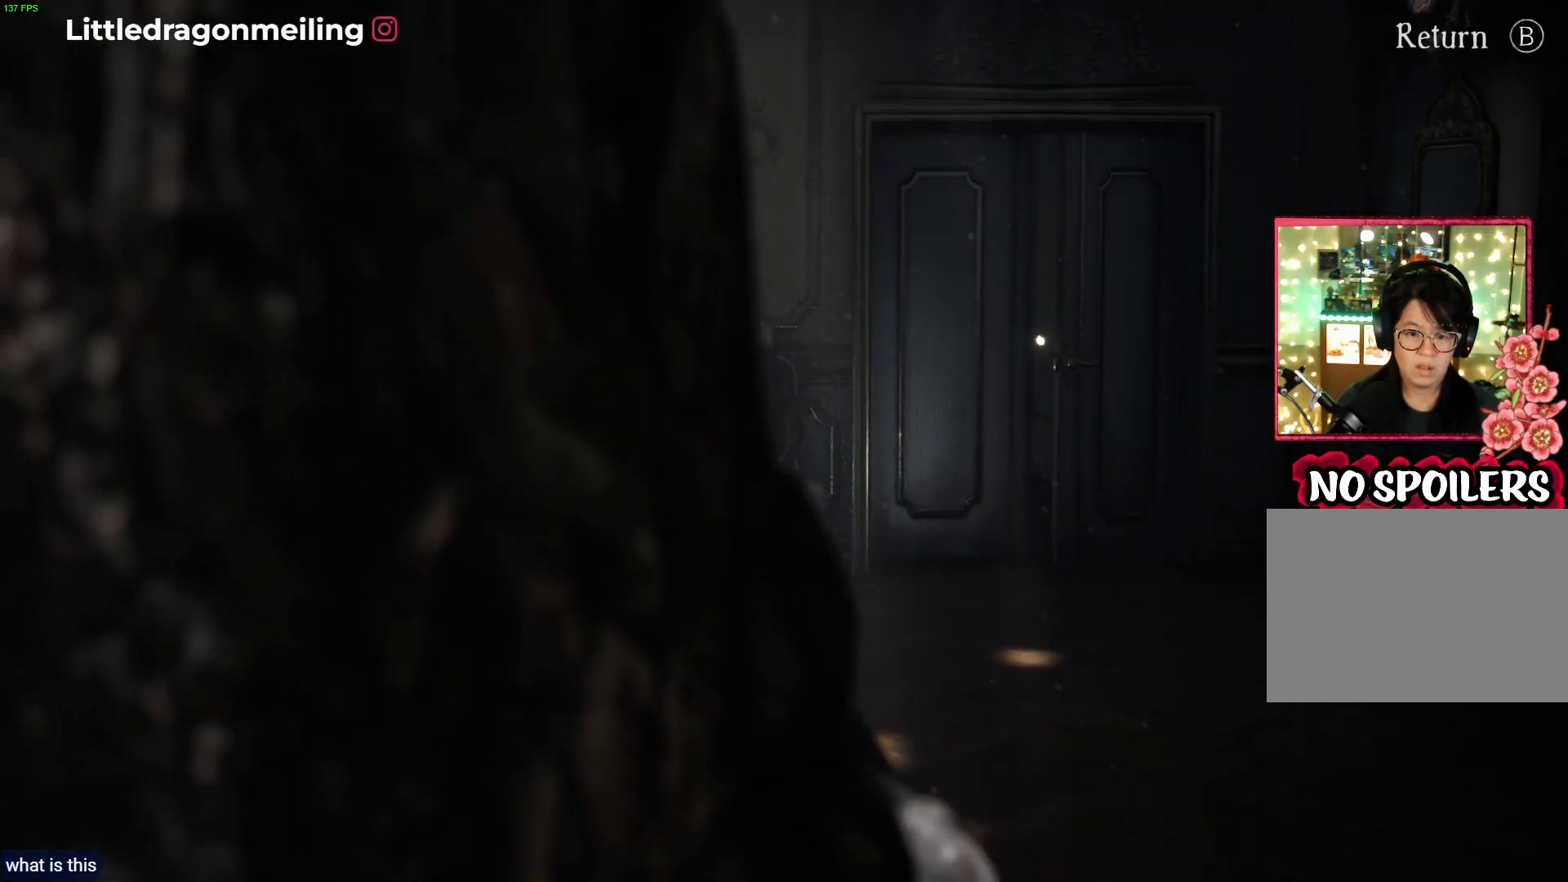
{"buttons": [], "left_stick": "center", "right_stick": "right", "events": []}
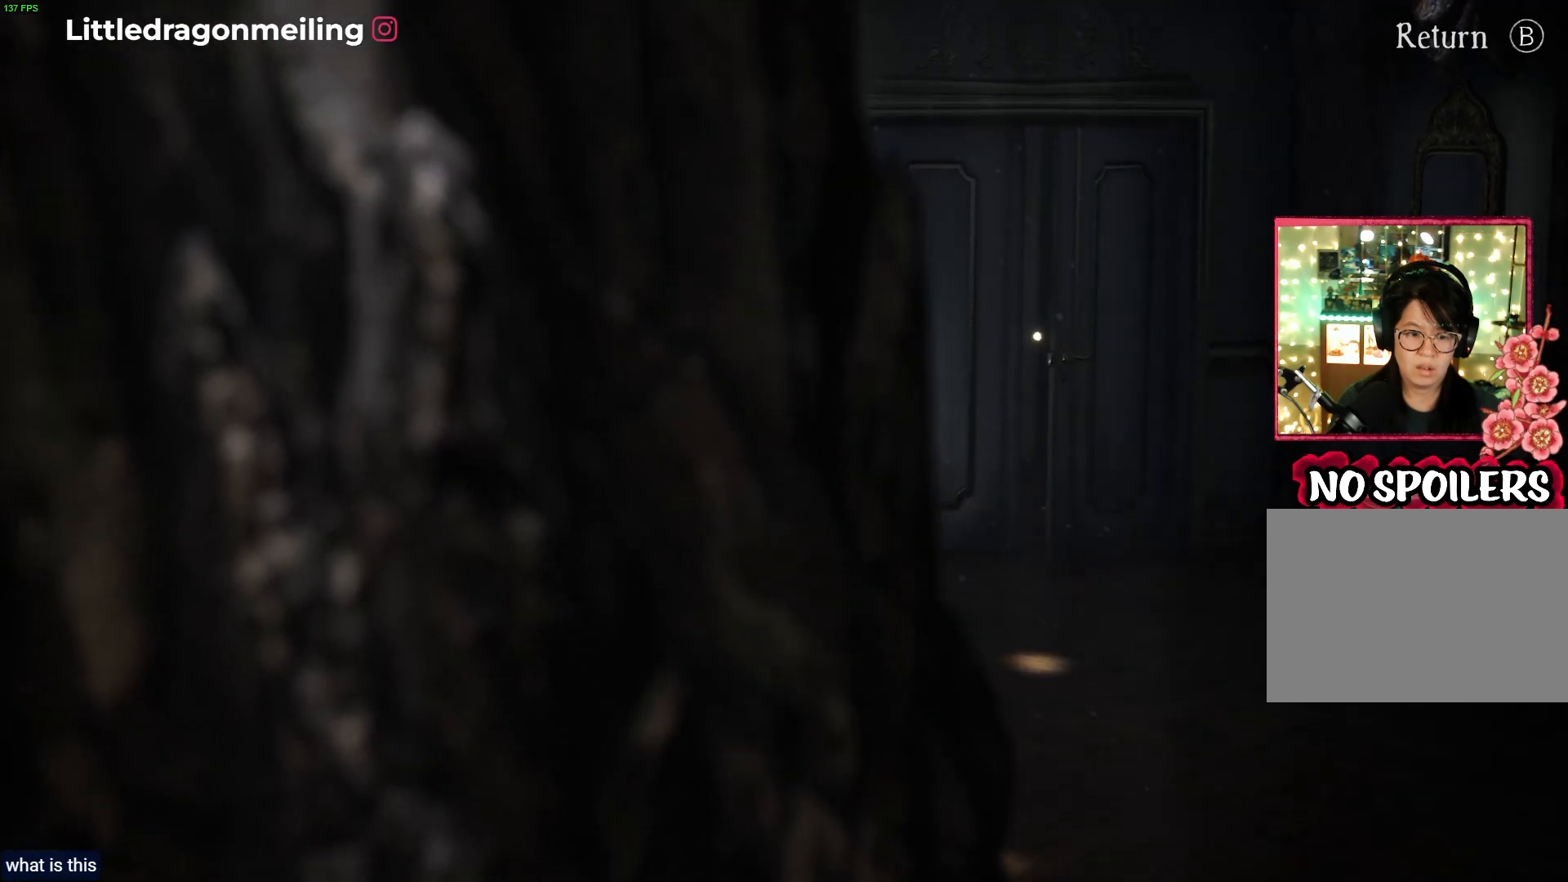
{"buttons": [], "left_stick": "center", "right_stick": "right", "events": []}
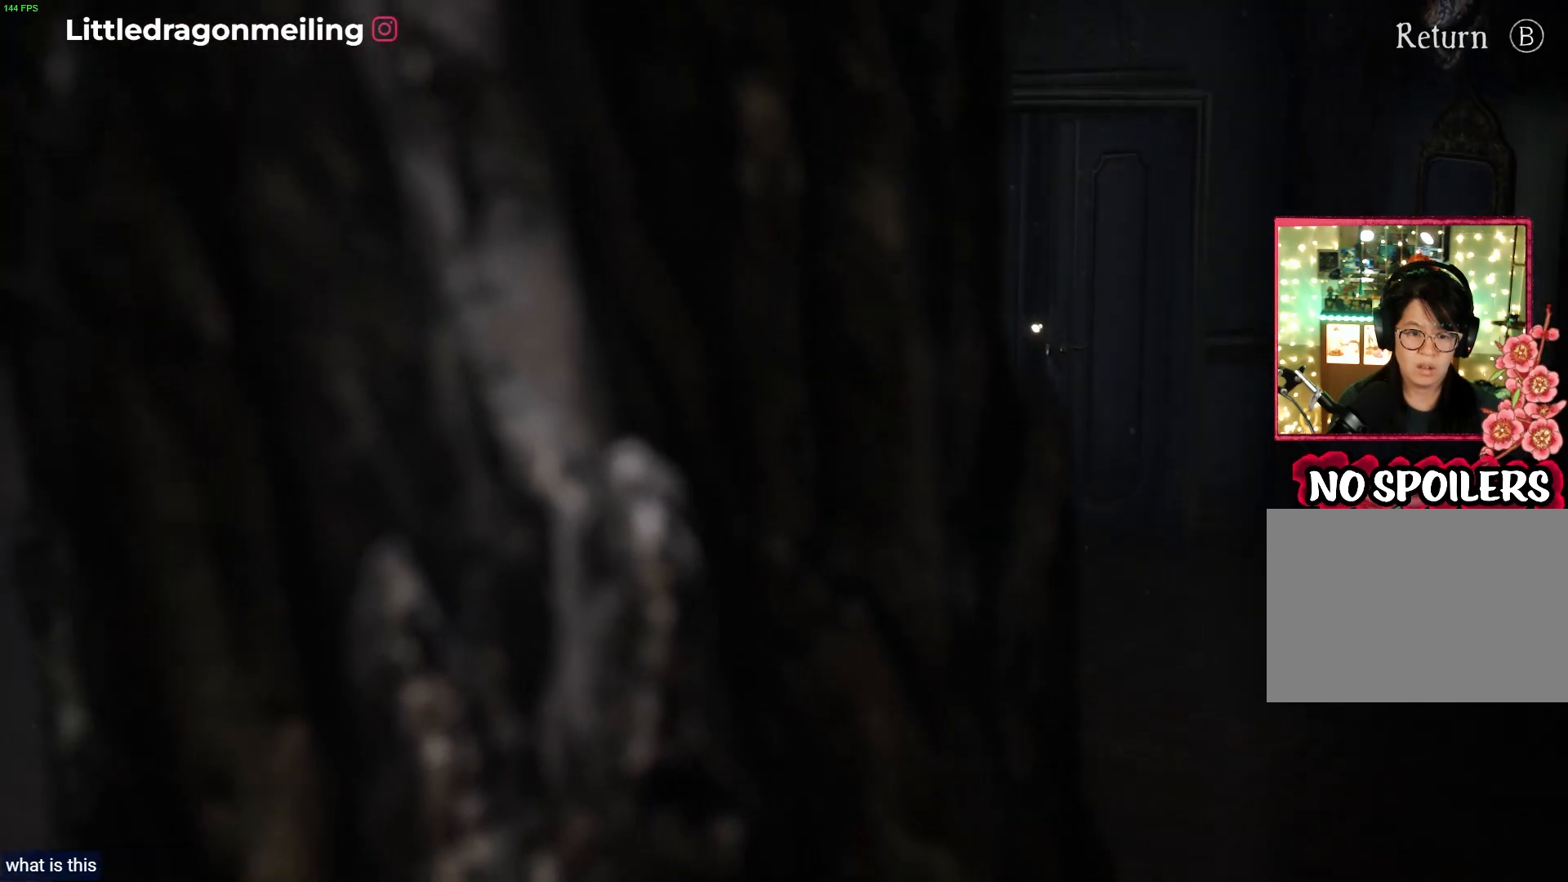
{"buttons": [], "left_stick": "center", "right_stick": "right", "events": []}
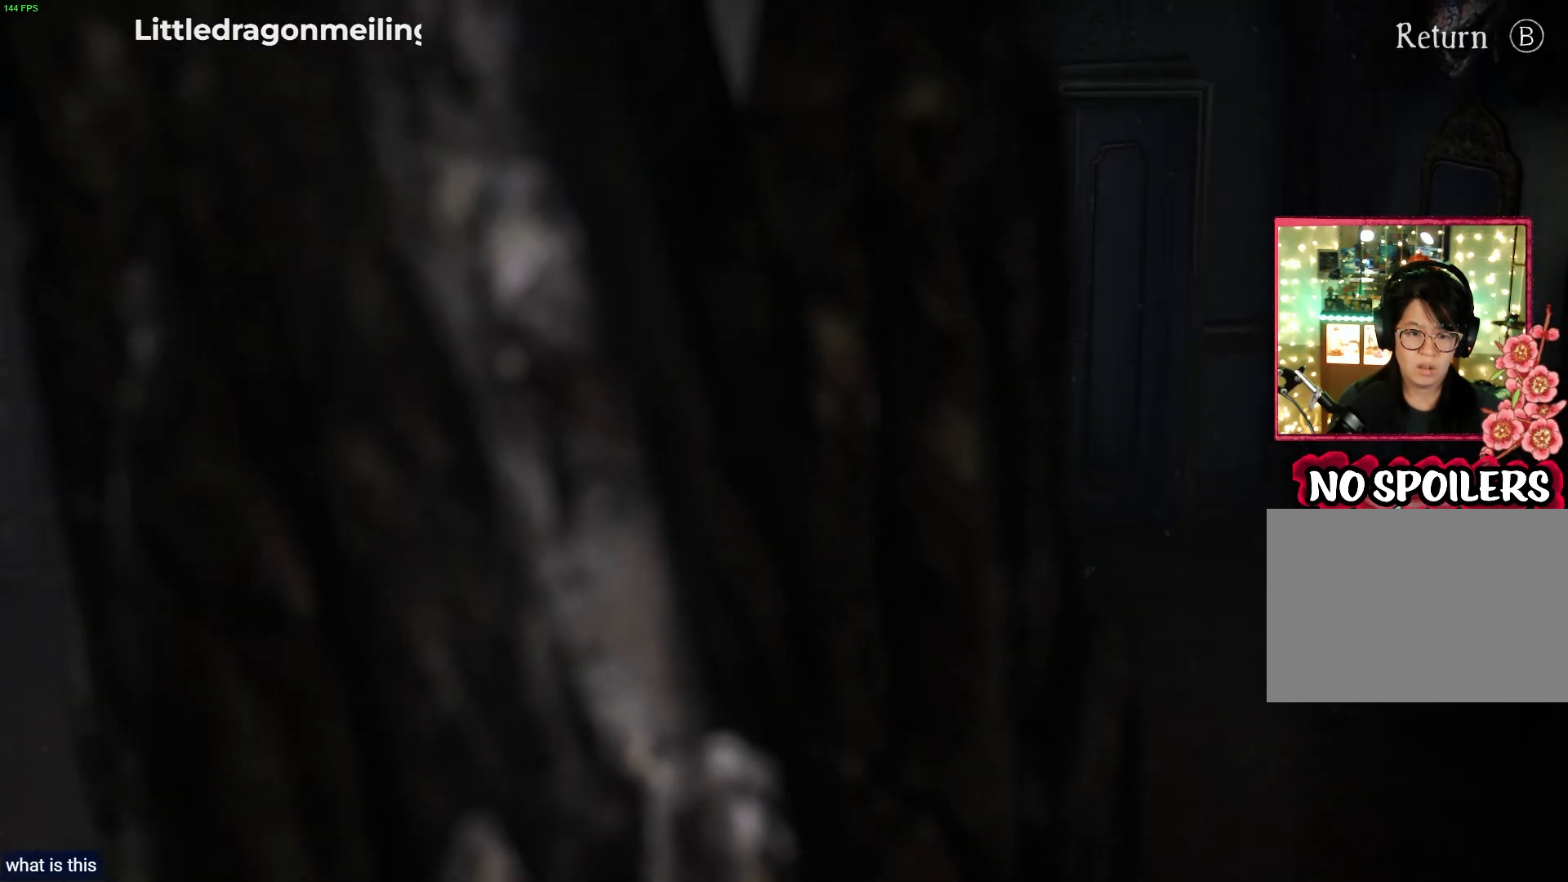
{"buttons": [], "left_stick": "center", "right_stick": "down-right", "events": [[117, "right_stick", "down-right"]]}
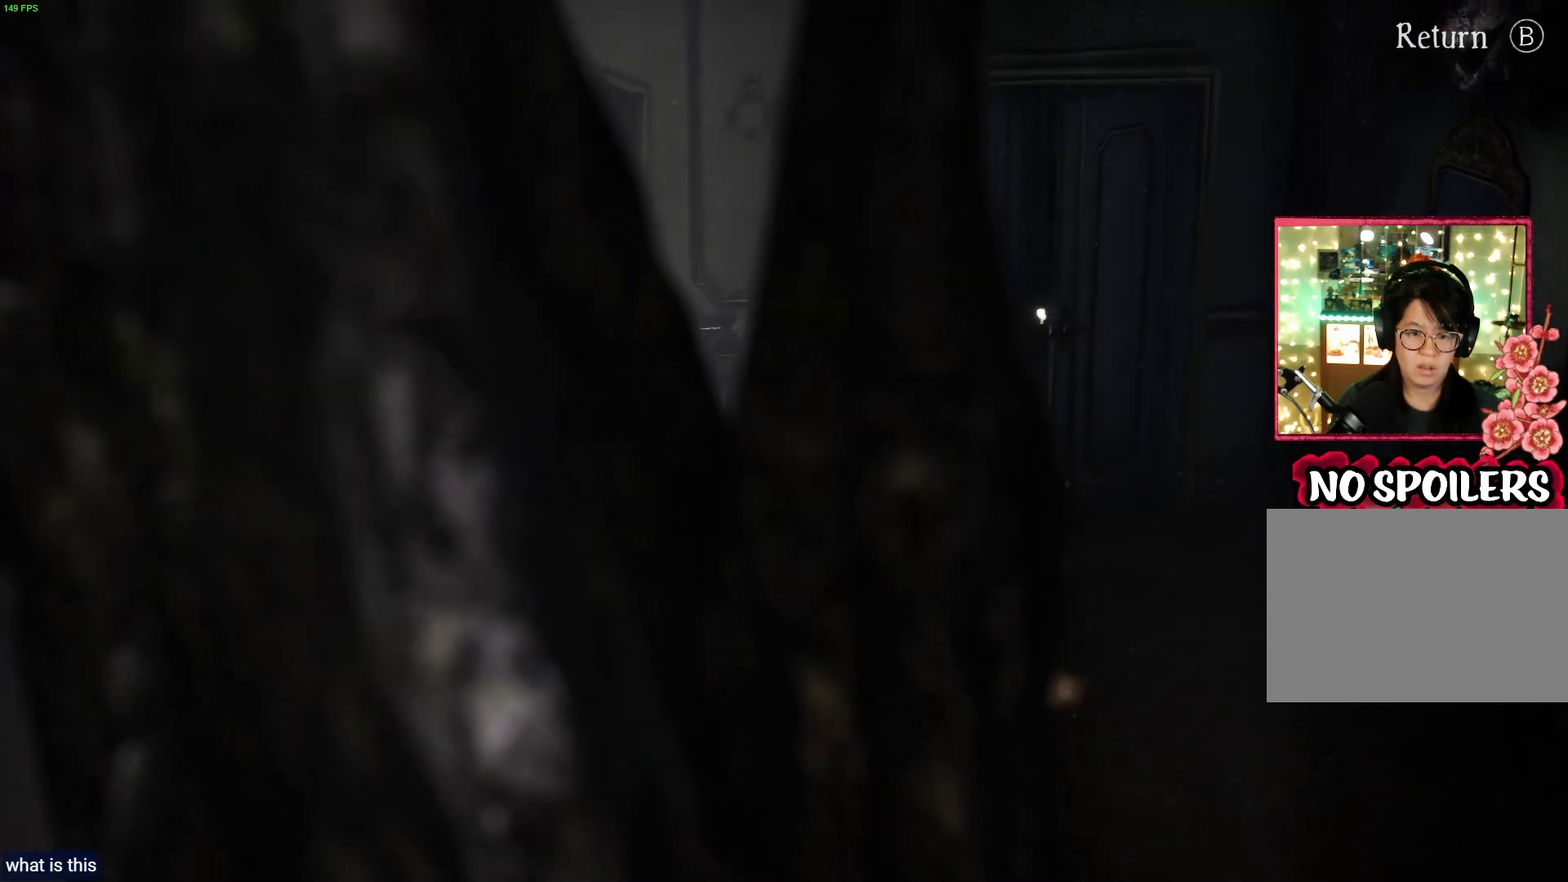
{"buttons": [], "left_stick": "center", "right_stick": "right", "events": [[250, "right_stick", "right"]]}
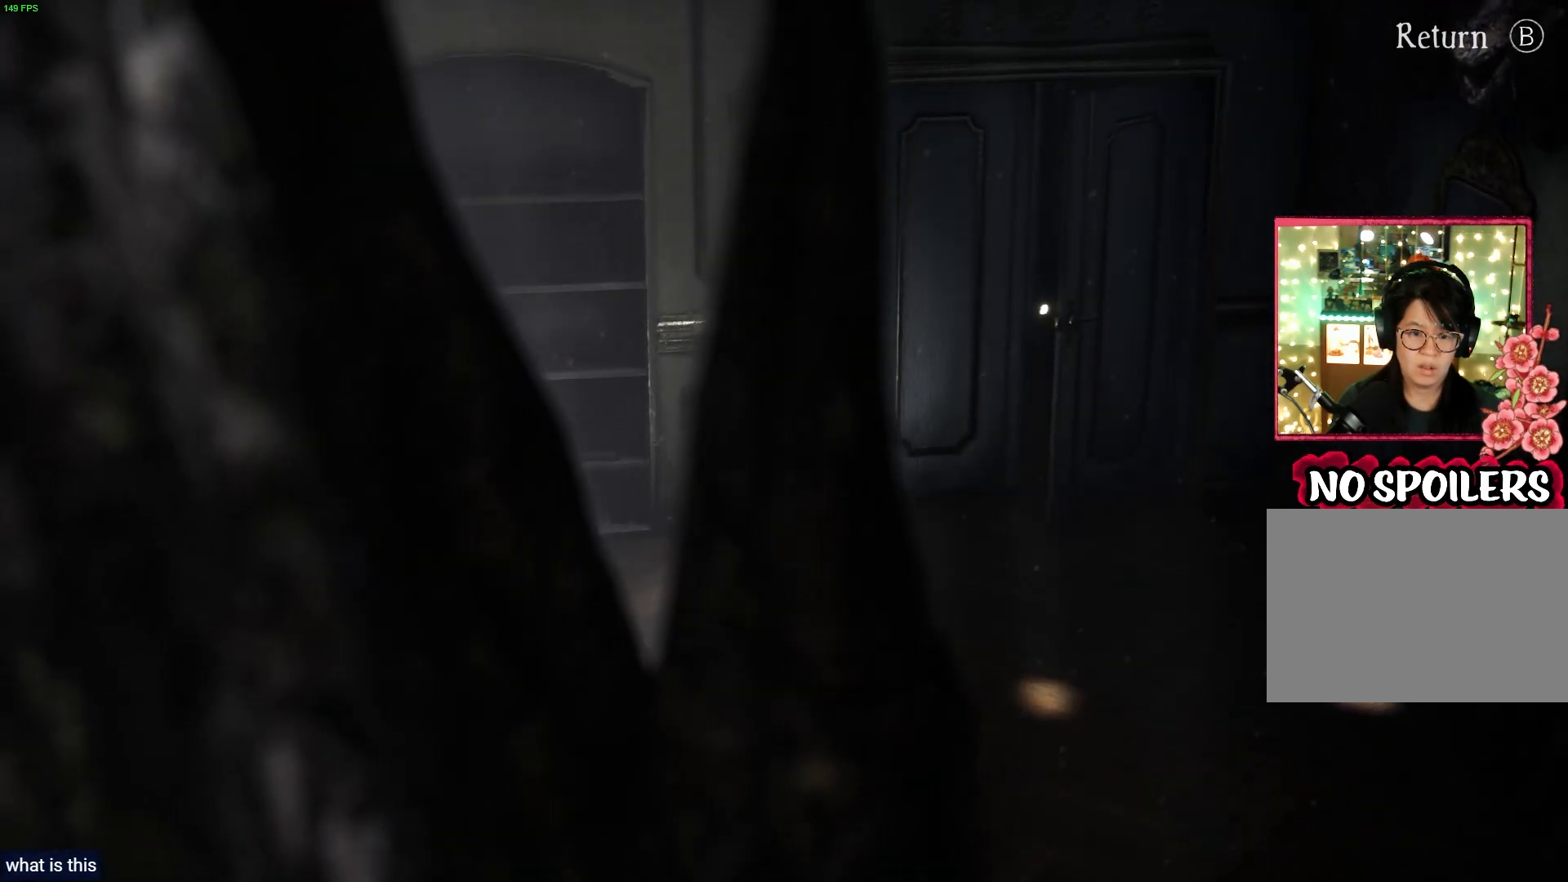
{"buttons": [], "left_stick": "center", "right_stick": "right", "events": []}
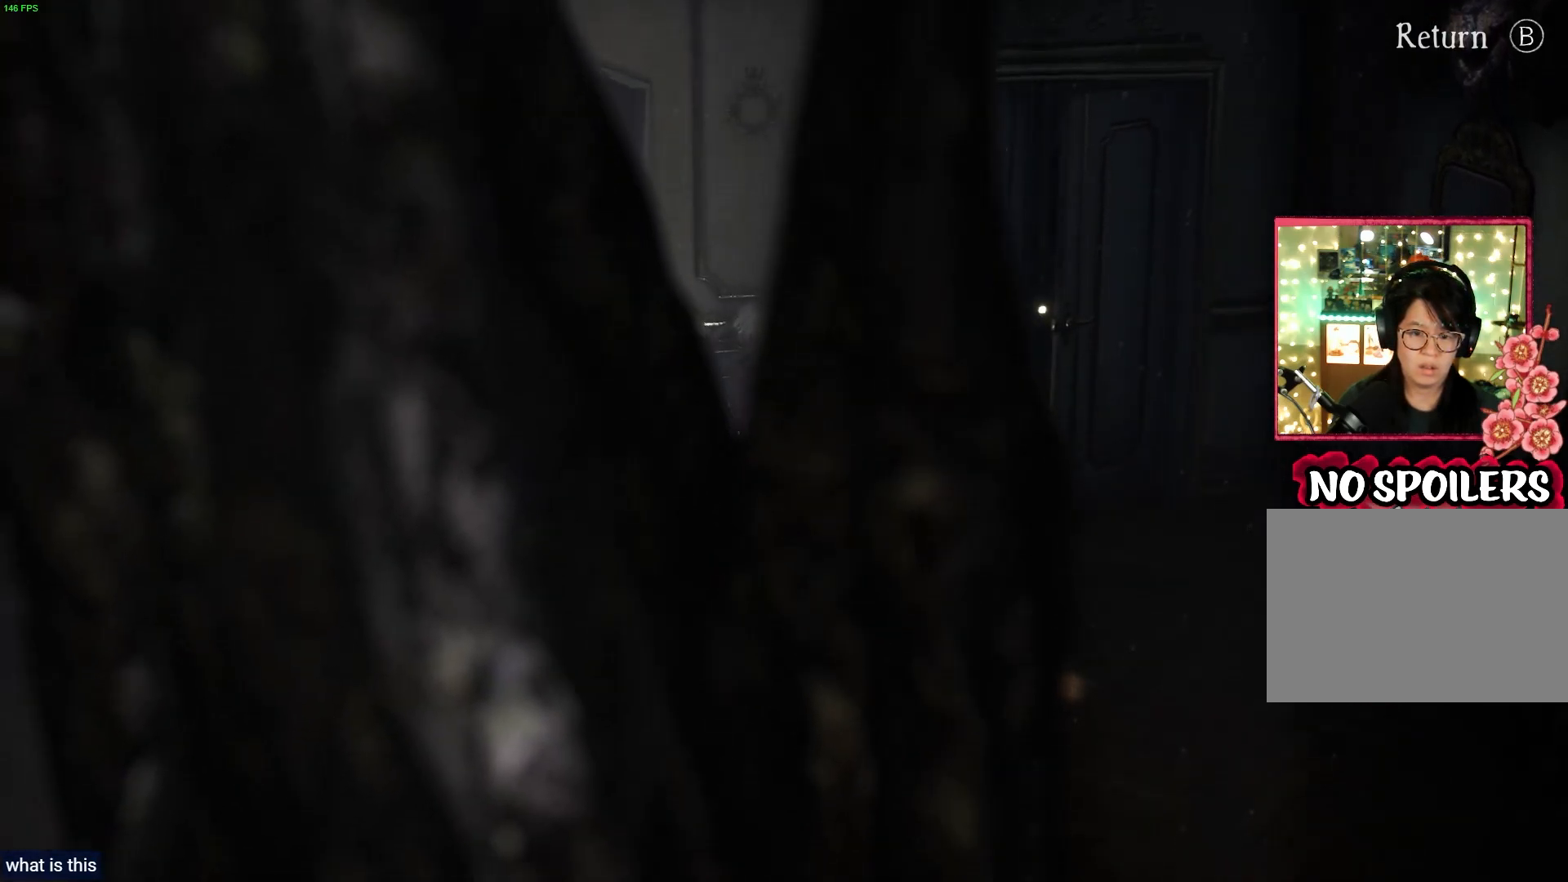
{"buttons": [], "left_stick": "center", "right_stick": "down-right", "events": [[350, "right_stick", "down-right"]]}
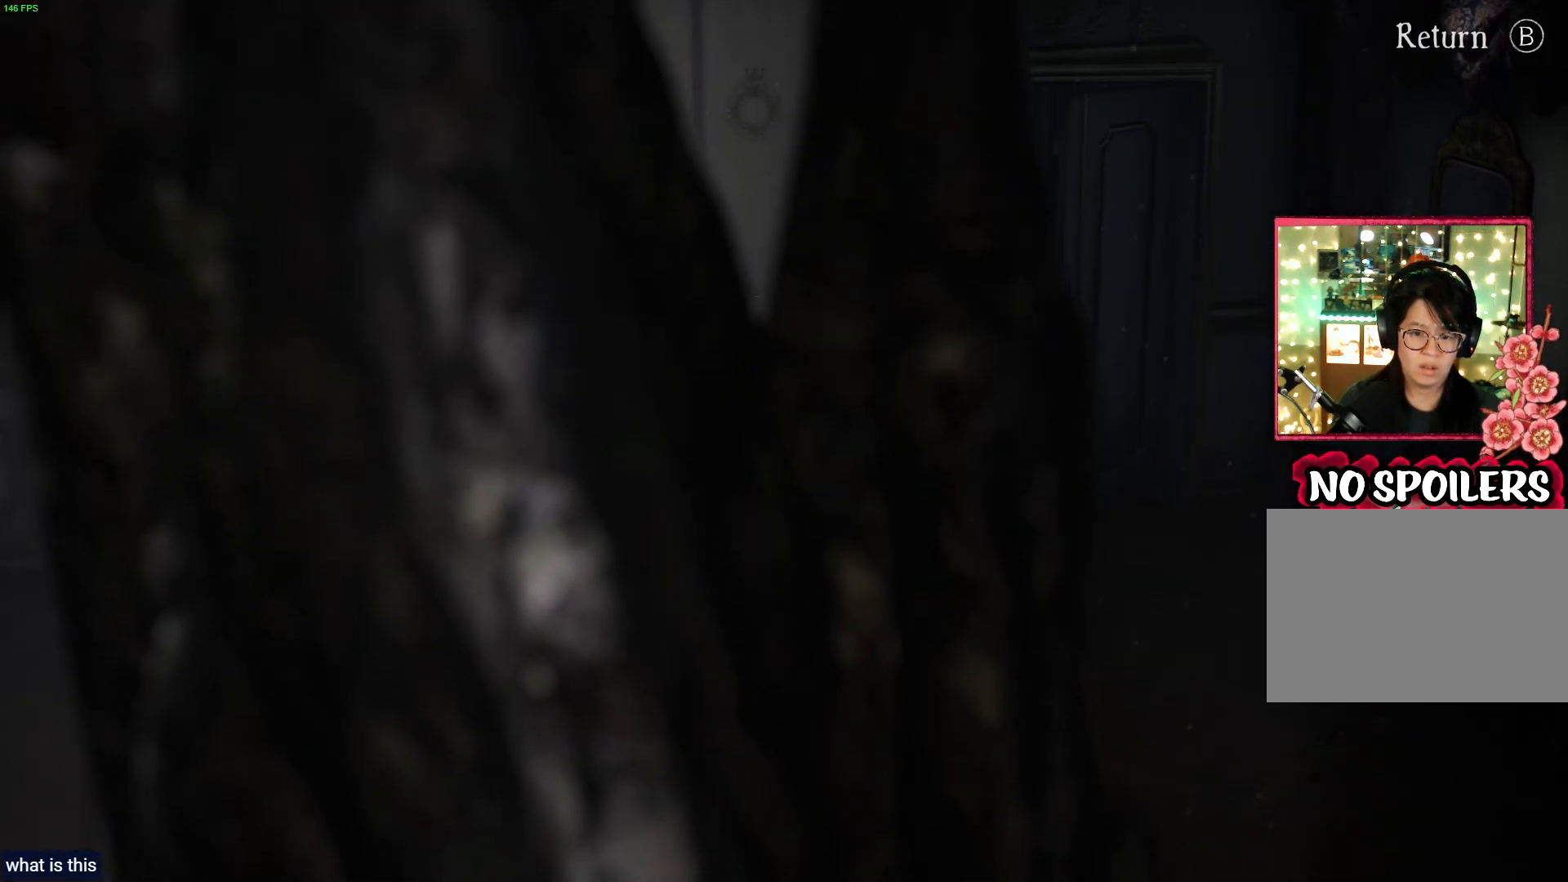
{"buttons": [], "left_stick": "center", "right_stick": "left", "events": [[33, "right_stick", "down-left"], [417, "right_stick", "left"]]}
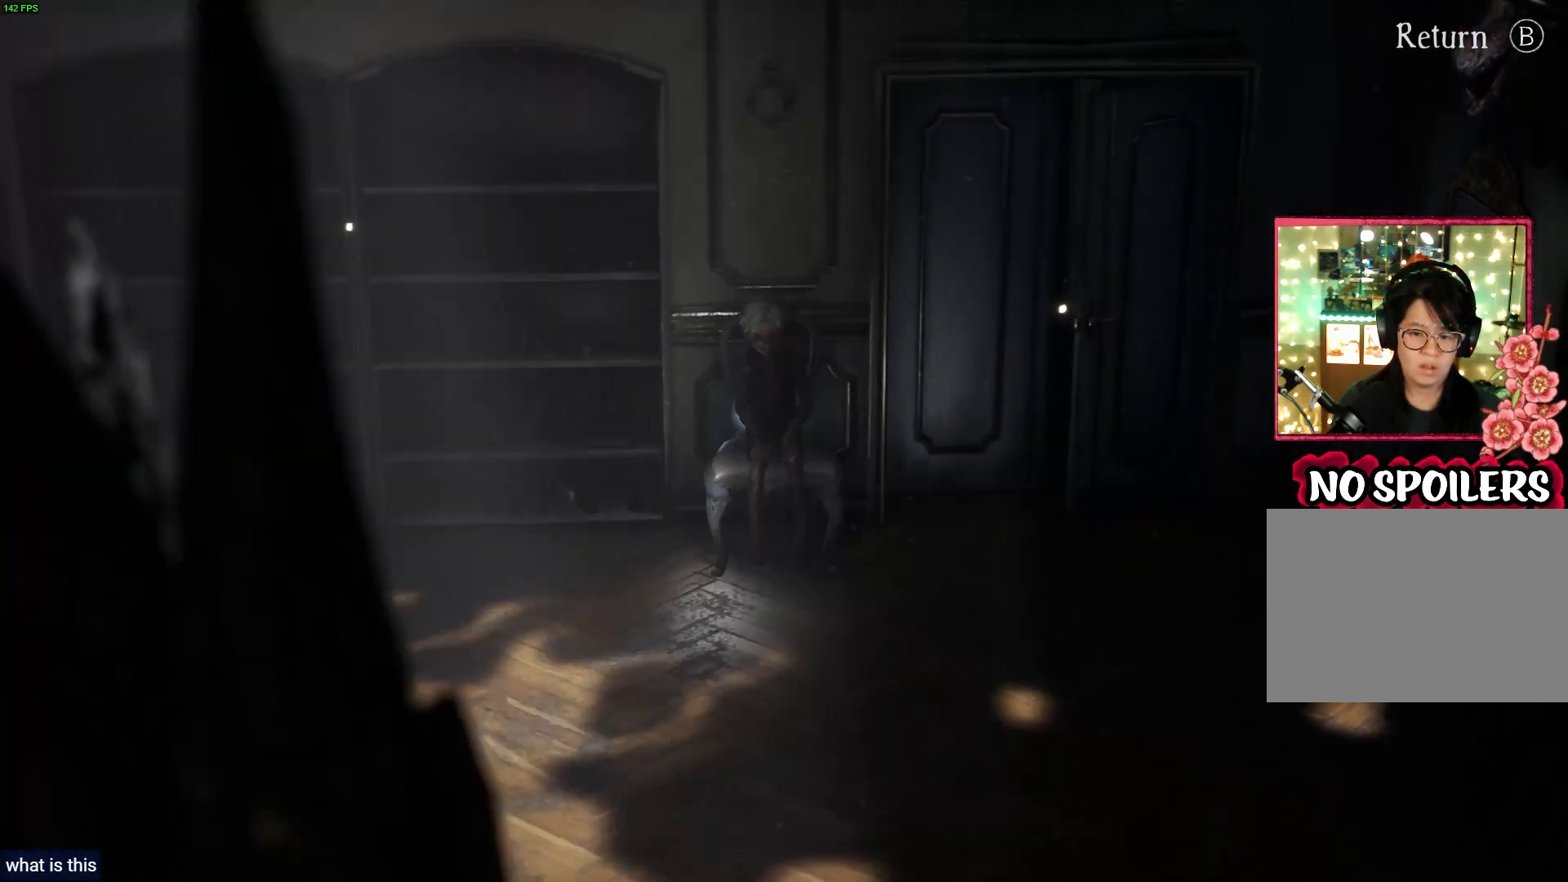
{"buttons": [], "left_stick": "center", "right_stick": "left", "events": [[300, "TOUCHPAD", "down"], [367, "TOUCHPAD", "up"]]}
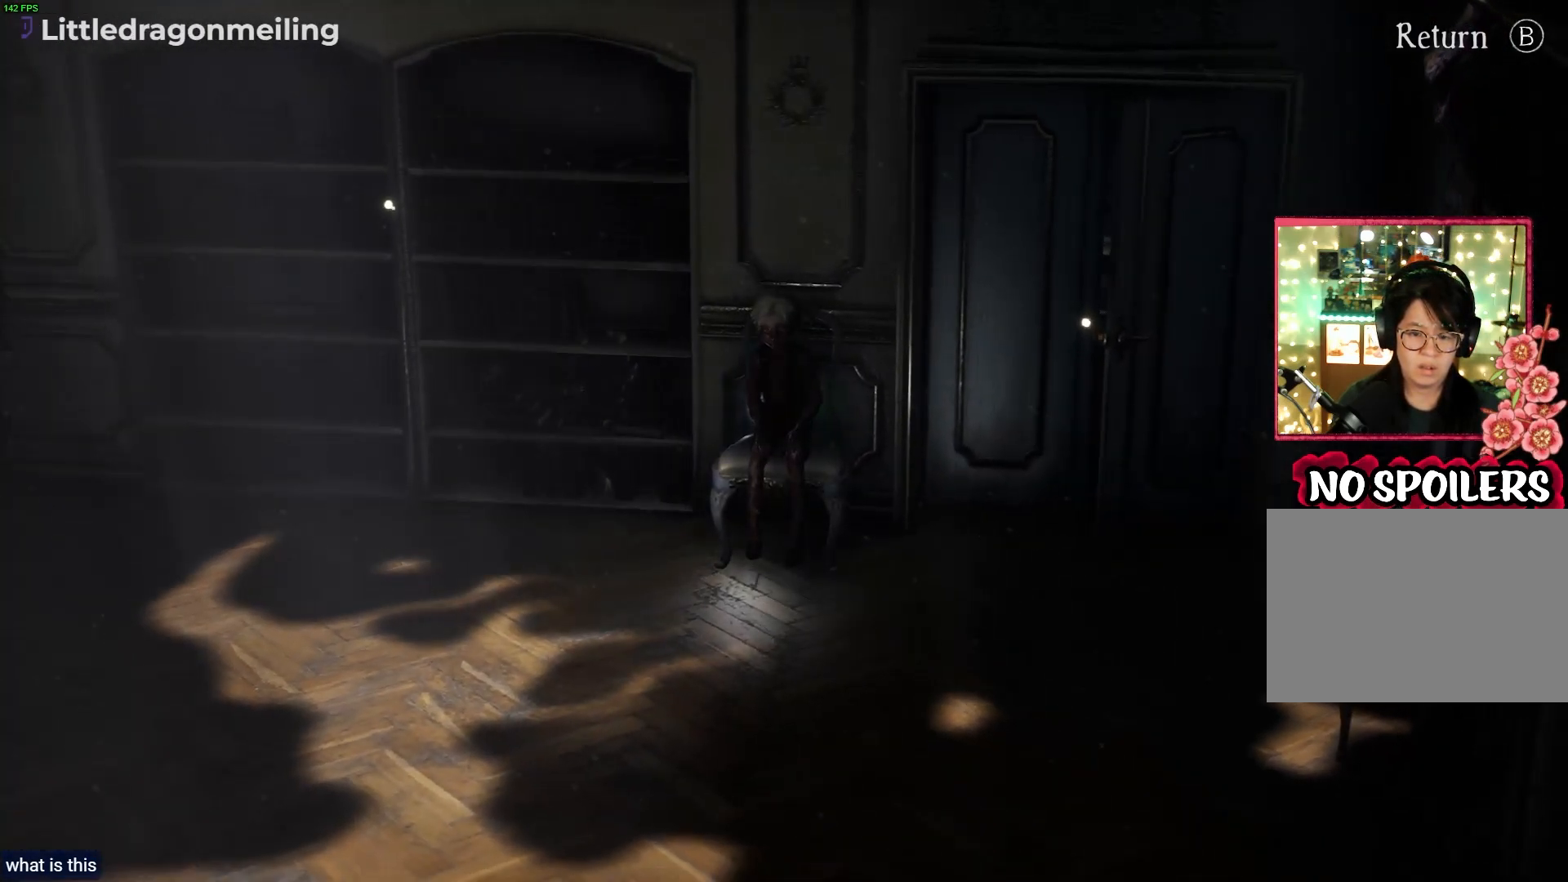
{"buttons": [], "left_stick": "center", "right_stick": "up-right", "events": [[283, "right_stick", "center"], [400, "right_stick", "up-right"]]}
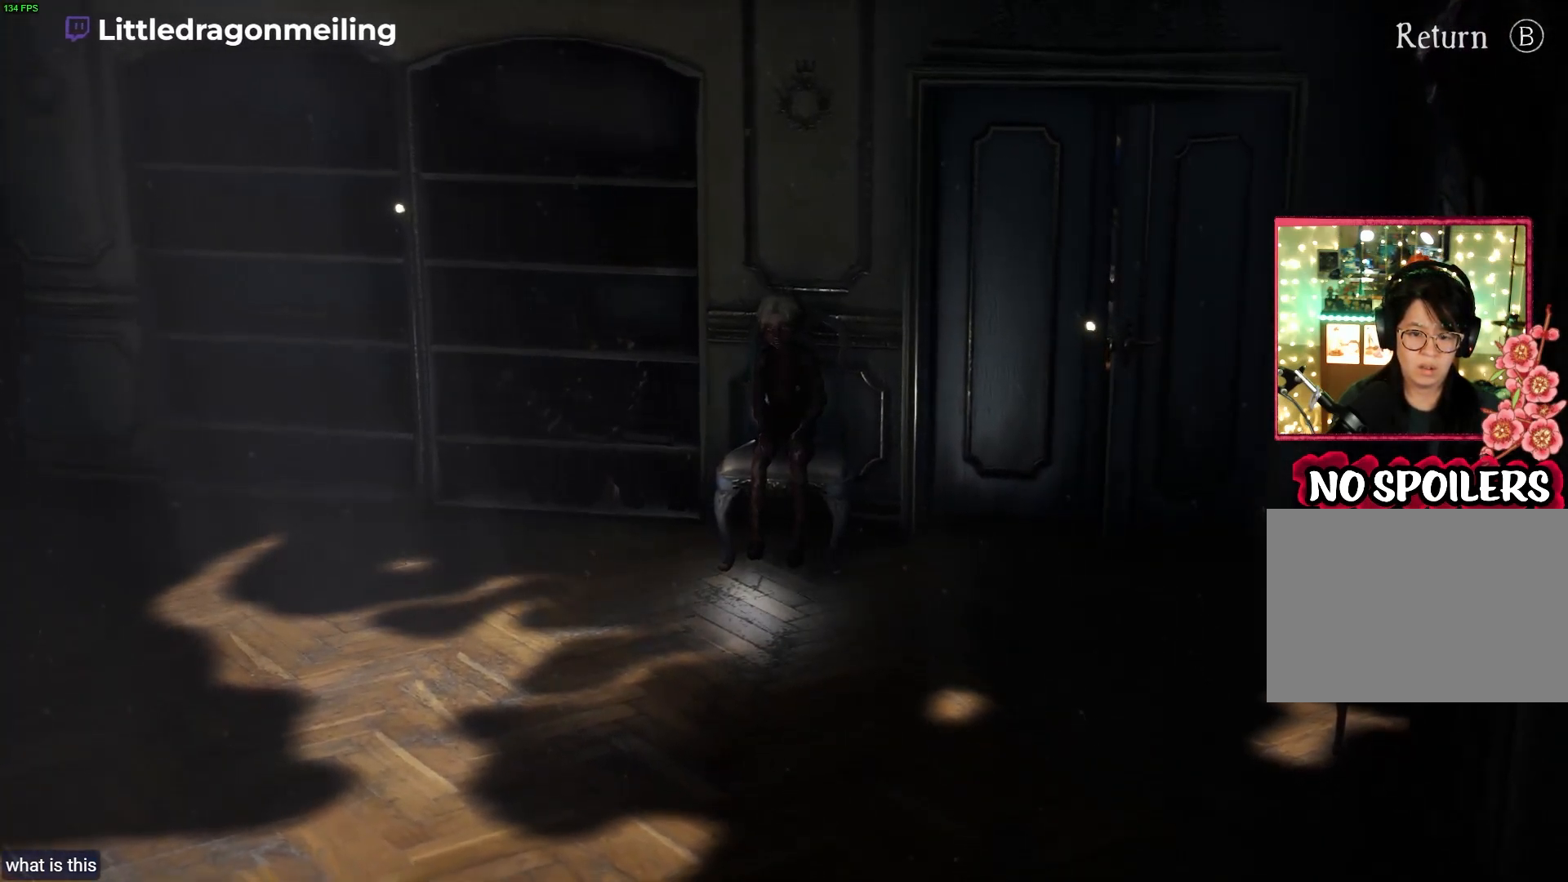
{"buttons": [], "left_stick": "center", "right_stick": "up-right", "events": [[133, "L1", "down"], [200, "L1", "up"]]}
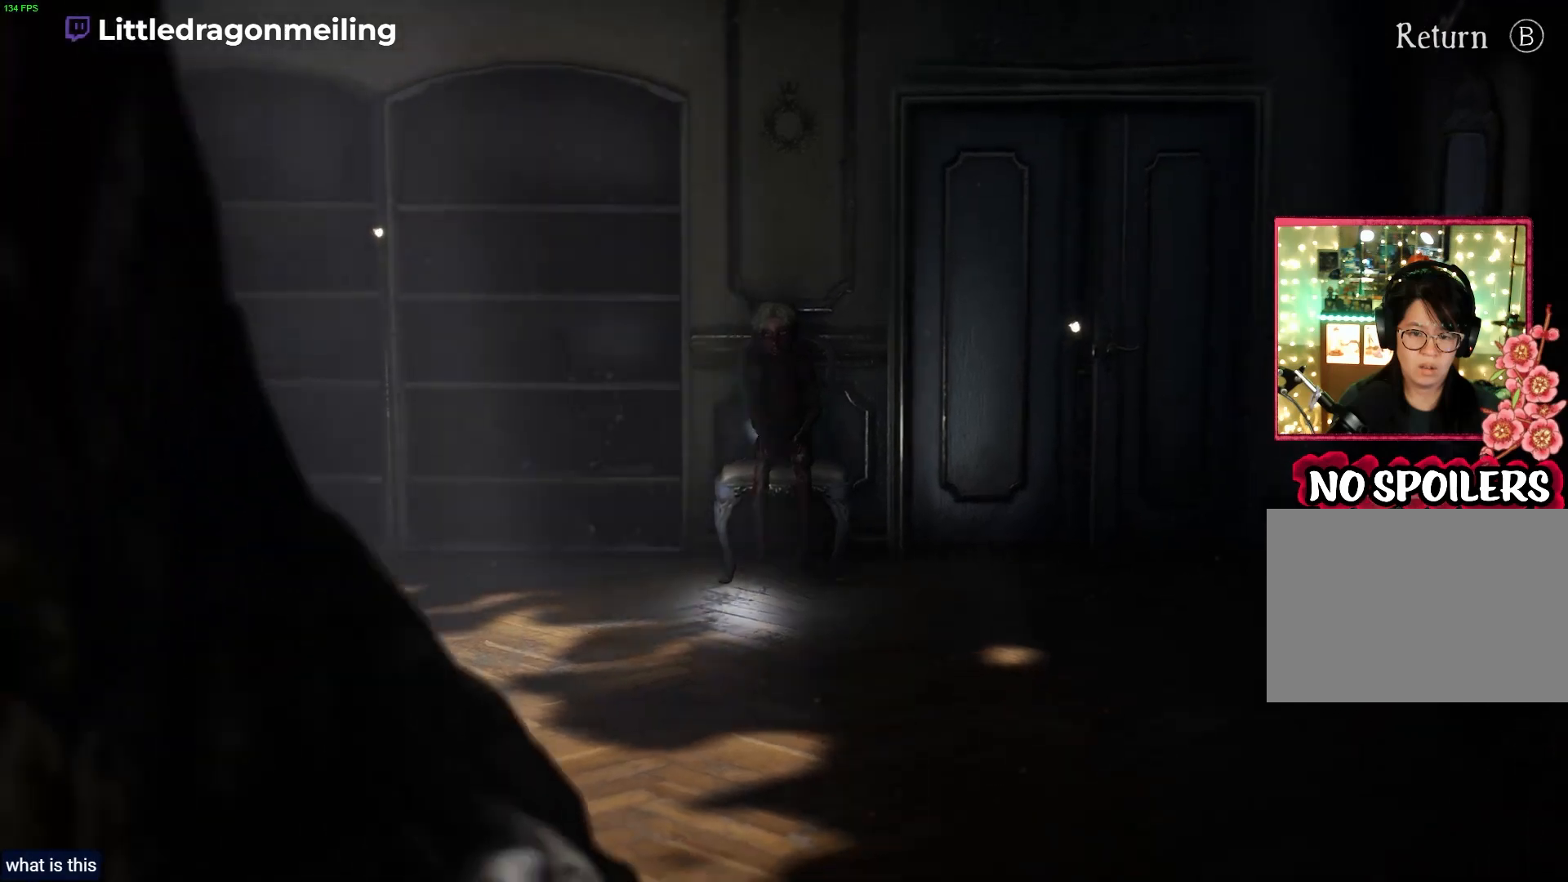
{"buttons": [], "left_stick": "center", "right_stick": "right", "events": [[167, "right_stick", "right"]]}
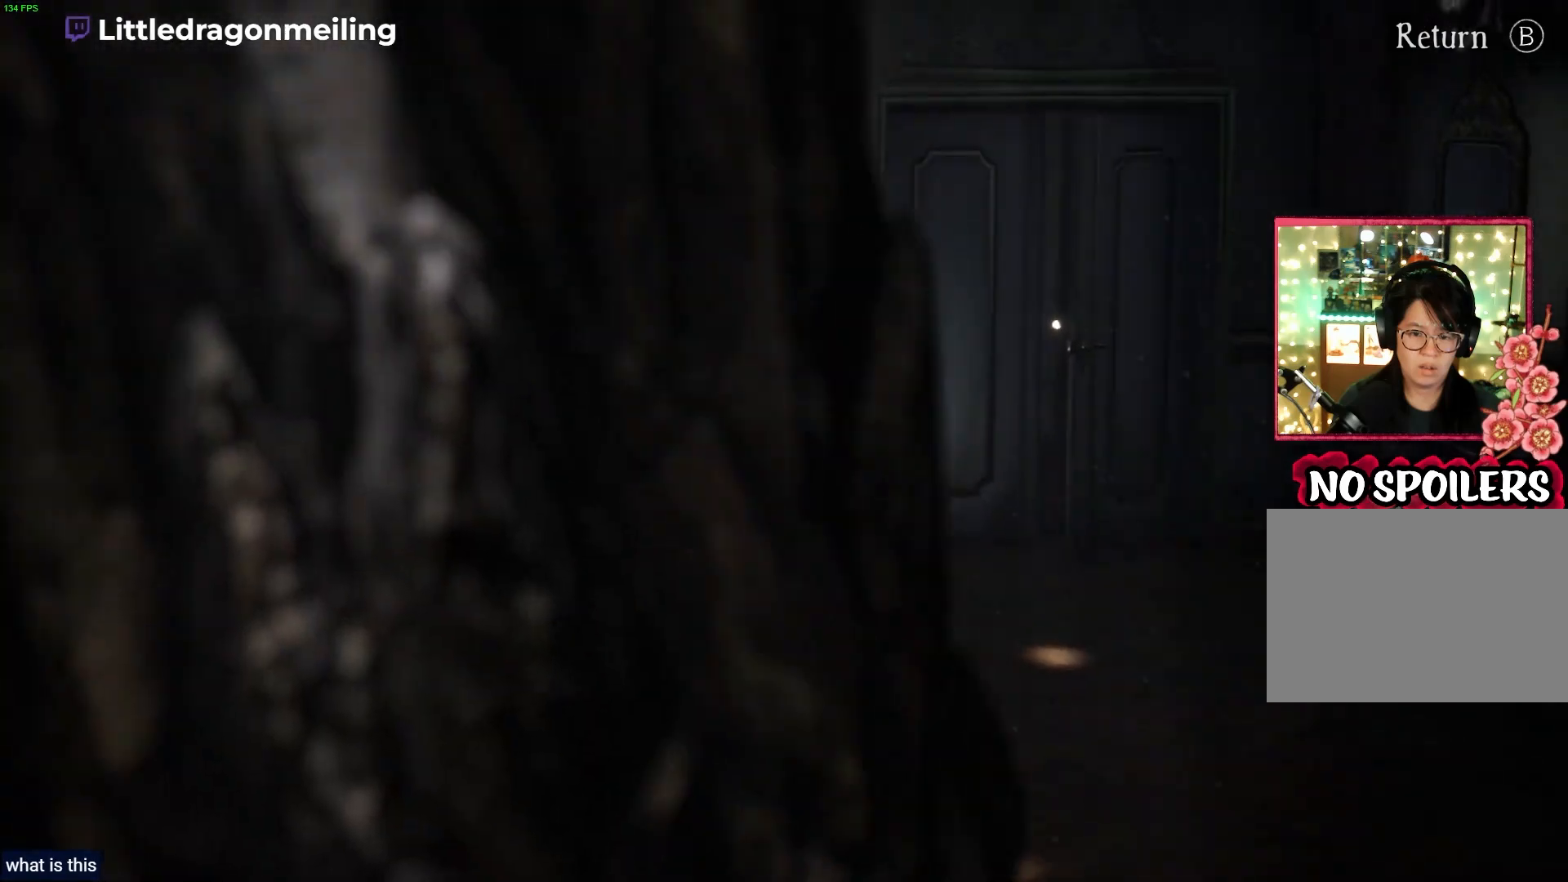
{"buttons": [], "left_stick": "center", "right_stick": "up-right", "events": [[383, "right_stick", "up-right"]]}
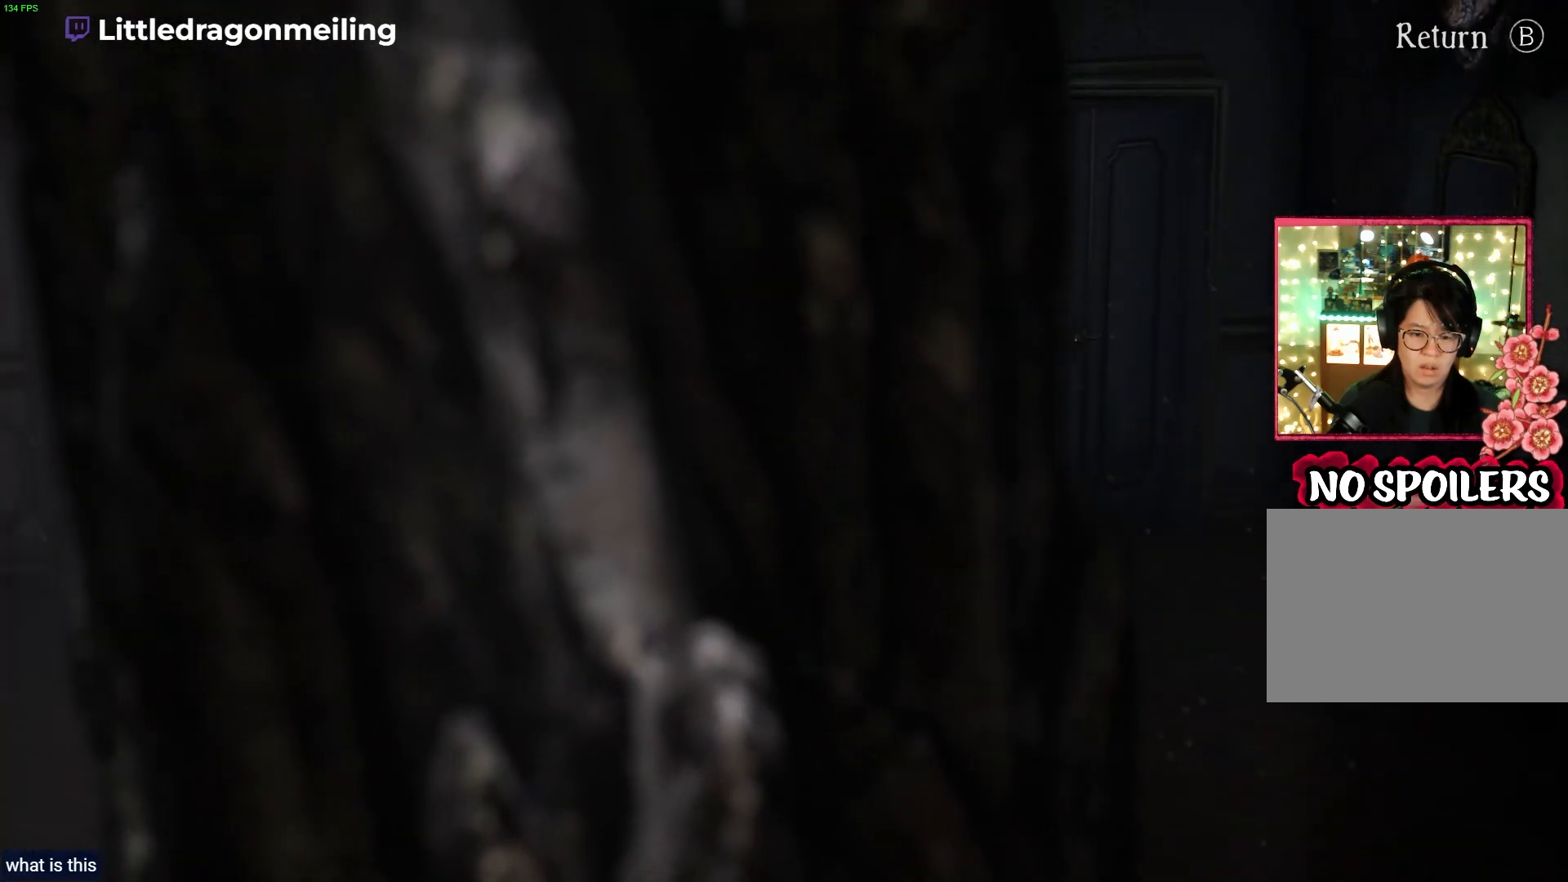
{"buttons": [], "left_stick": "center", "right_stick": "up-right", "events": []}
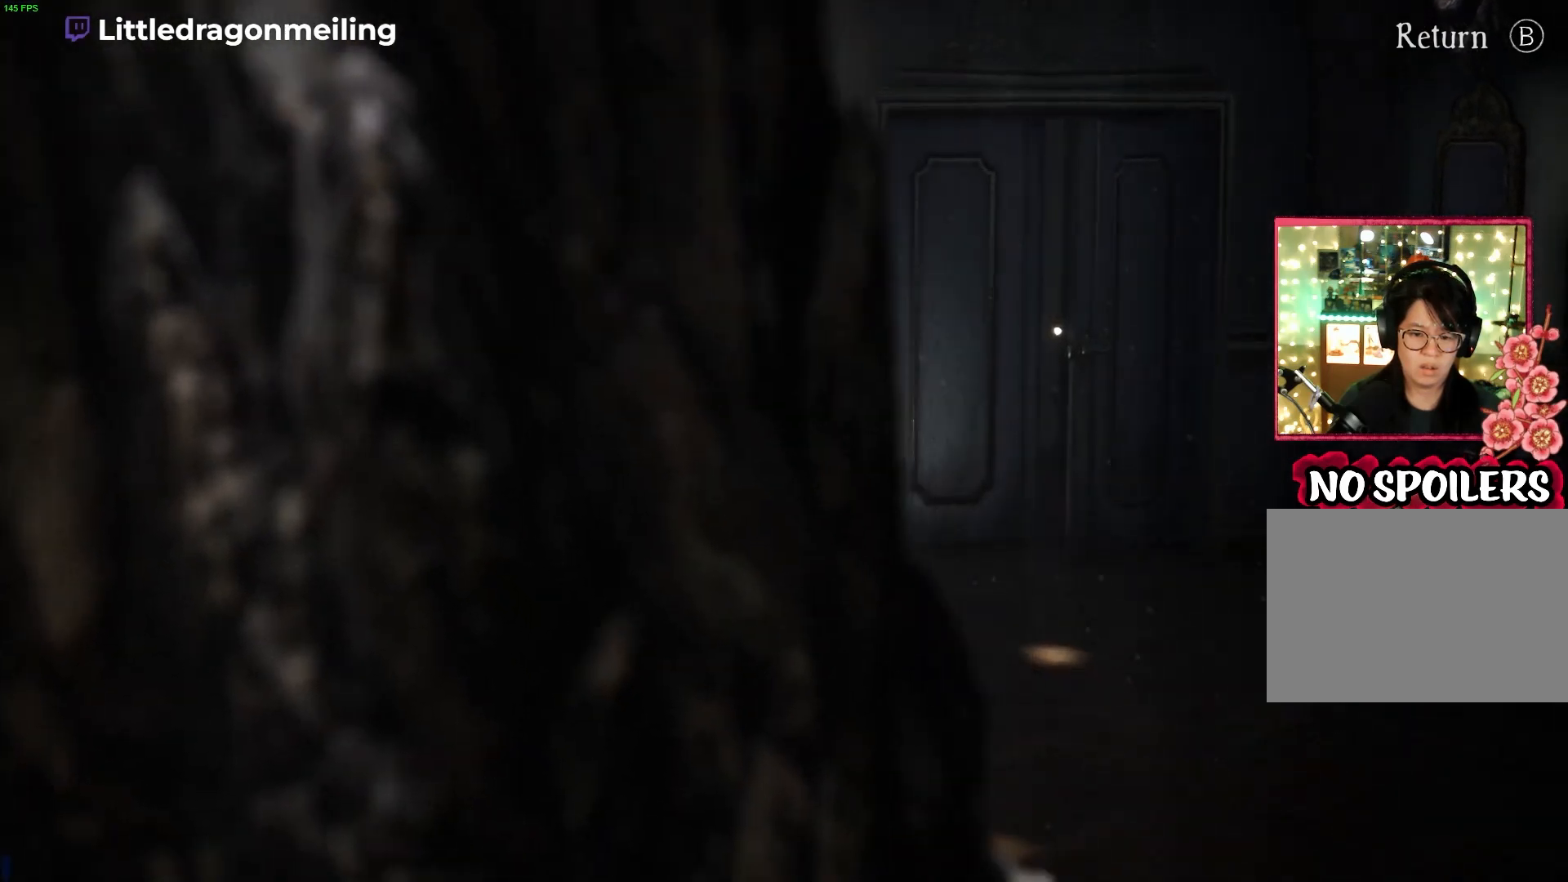
{"buttons": [], "left_stick": "center", "right_stick": "up-right", "events": []}
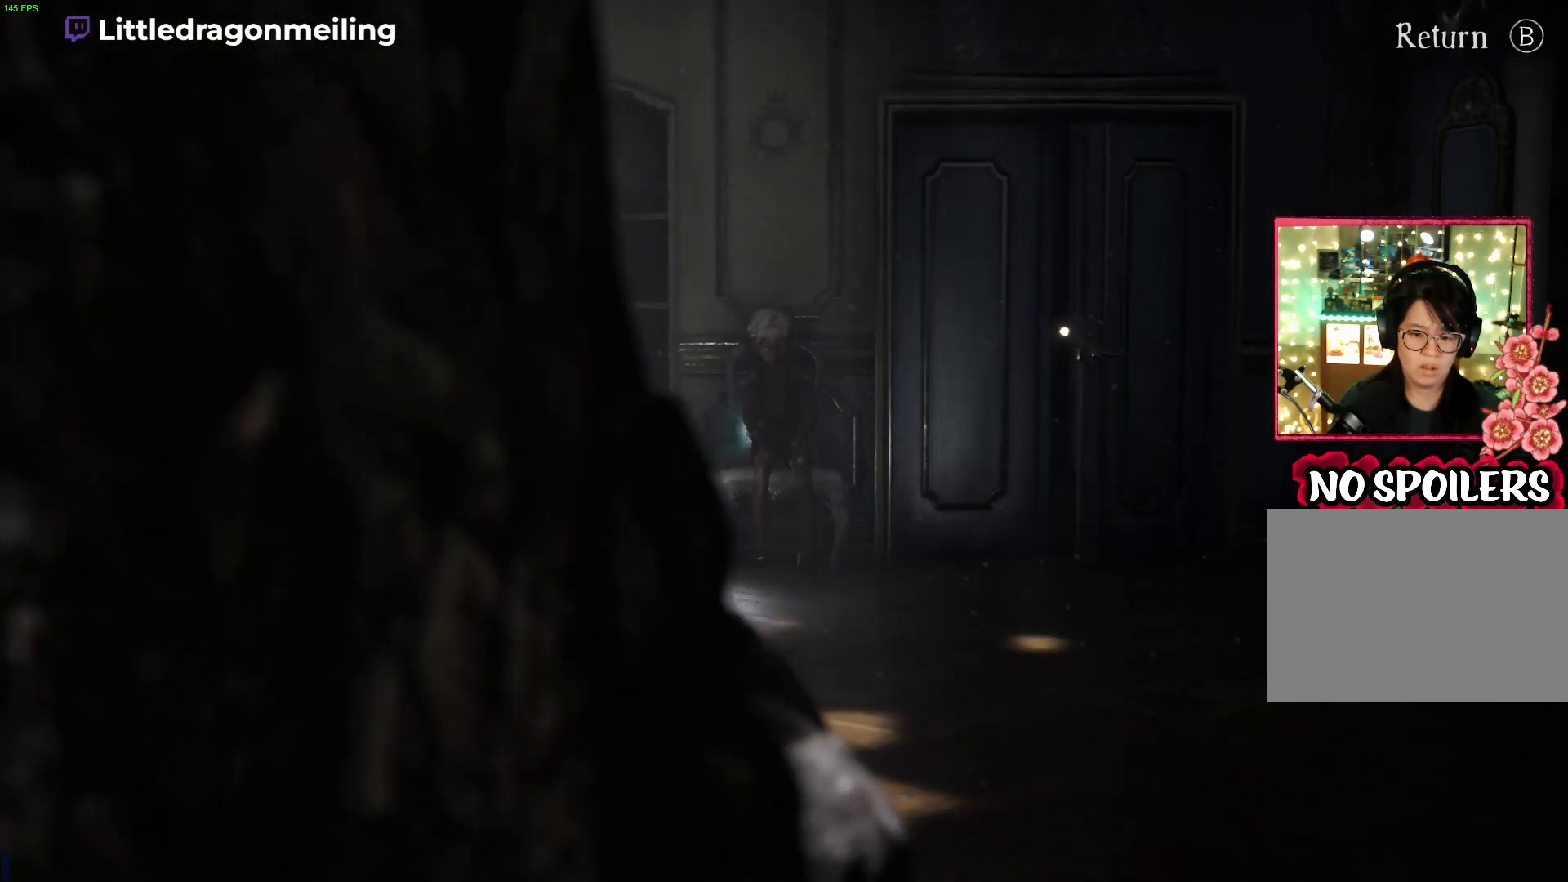
{"buttons": [], "left_stick": "center", "right_stick": "up-right", "events": []}
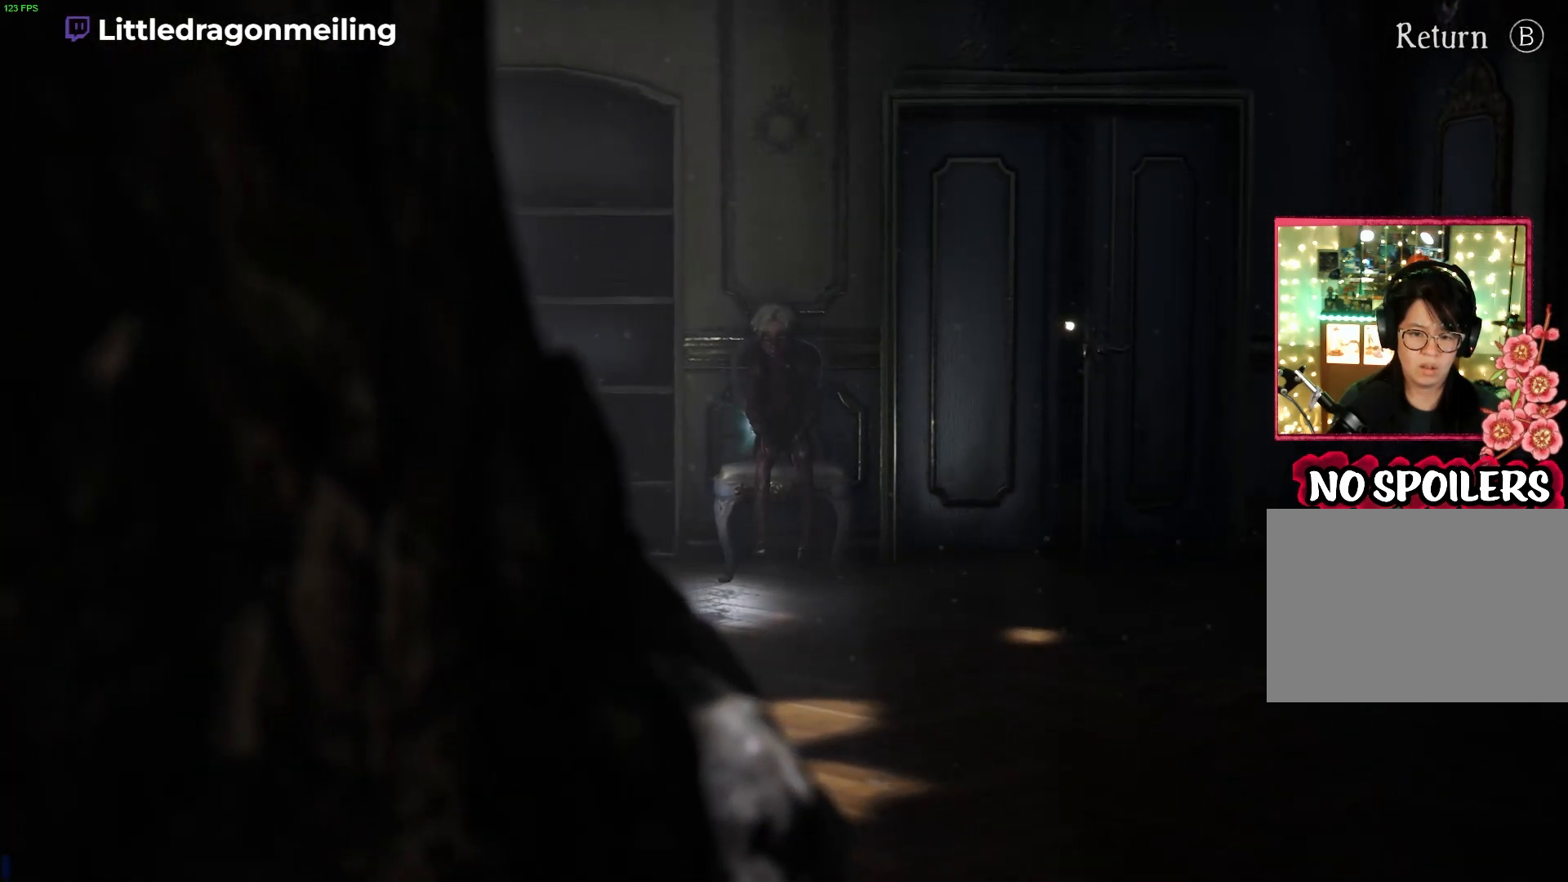
{"buttons": [], "left_stick": "center", "right_stick": "up-right", "events": []}
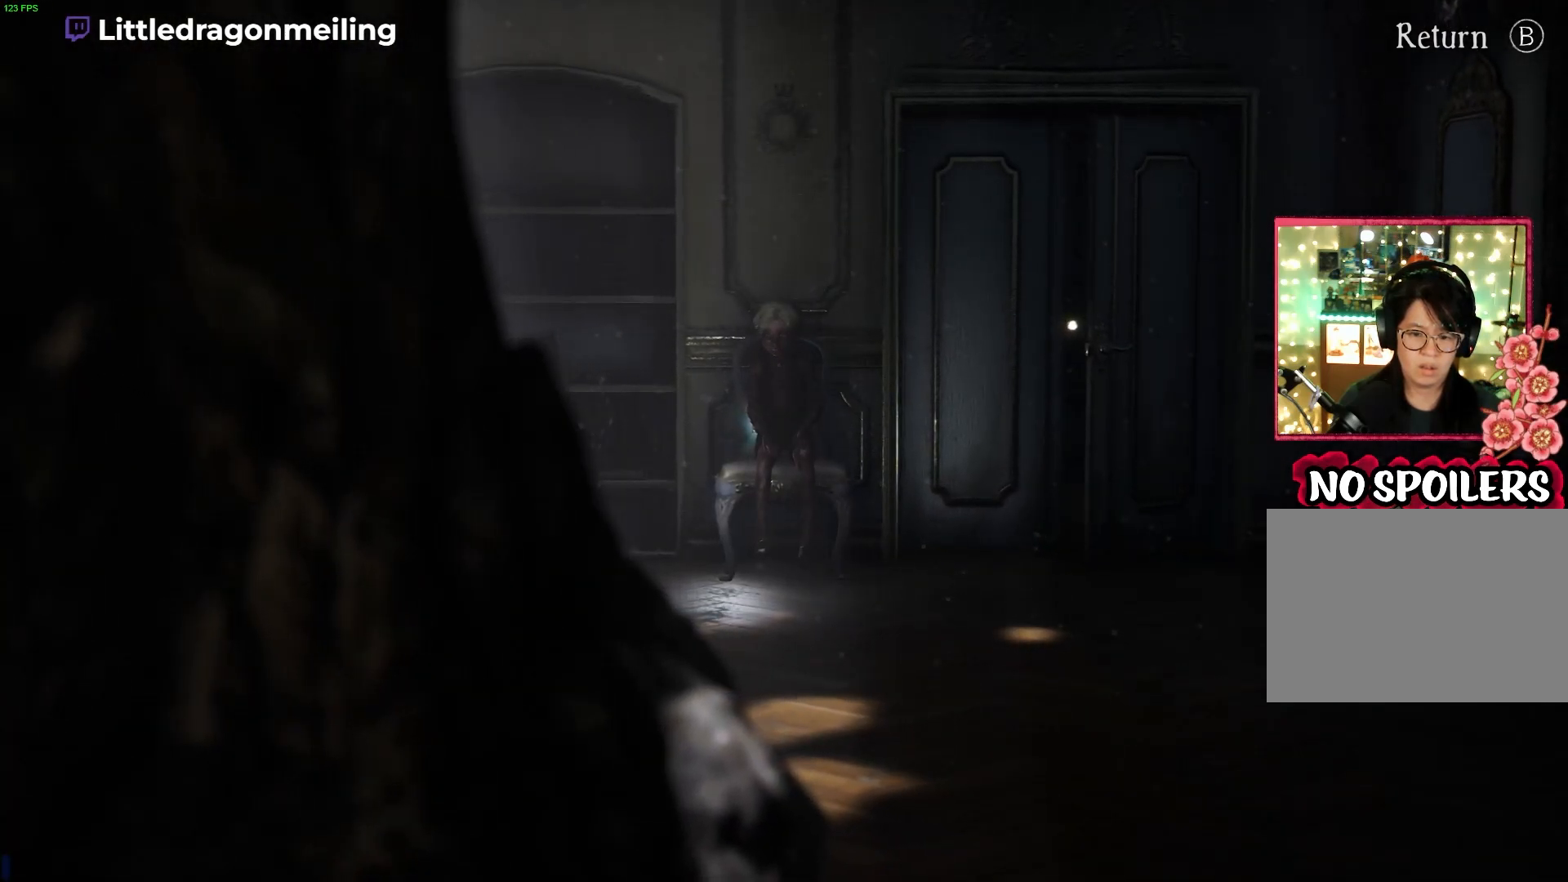
{"buttons": [], "left_stick": "center", "right_stick": "up-right", "events": []}
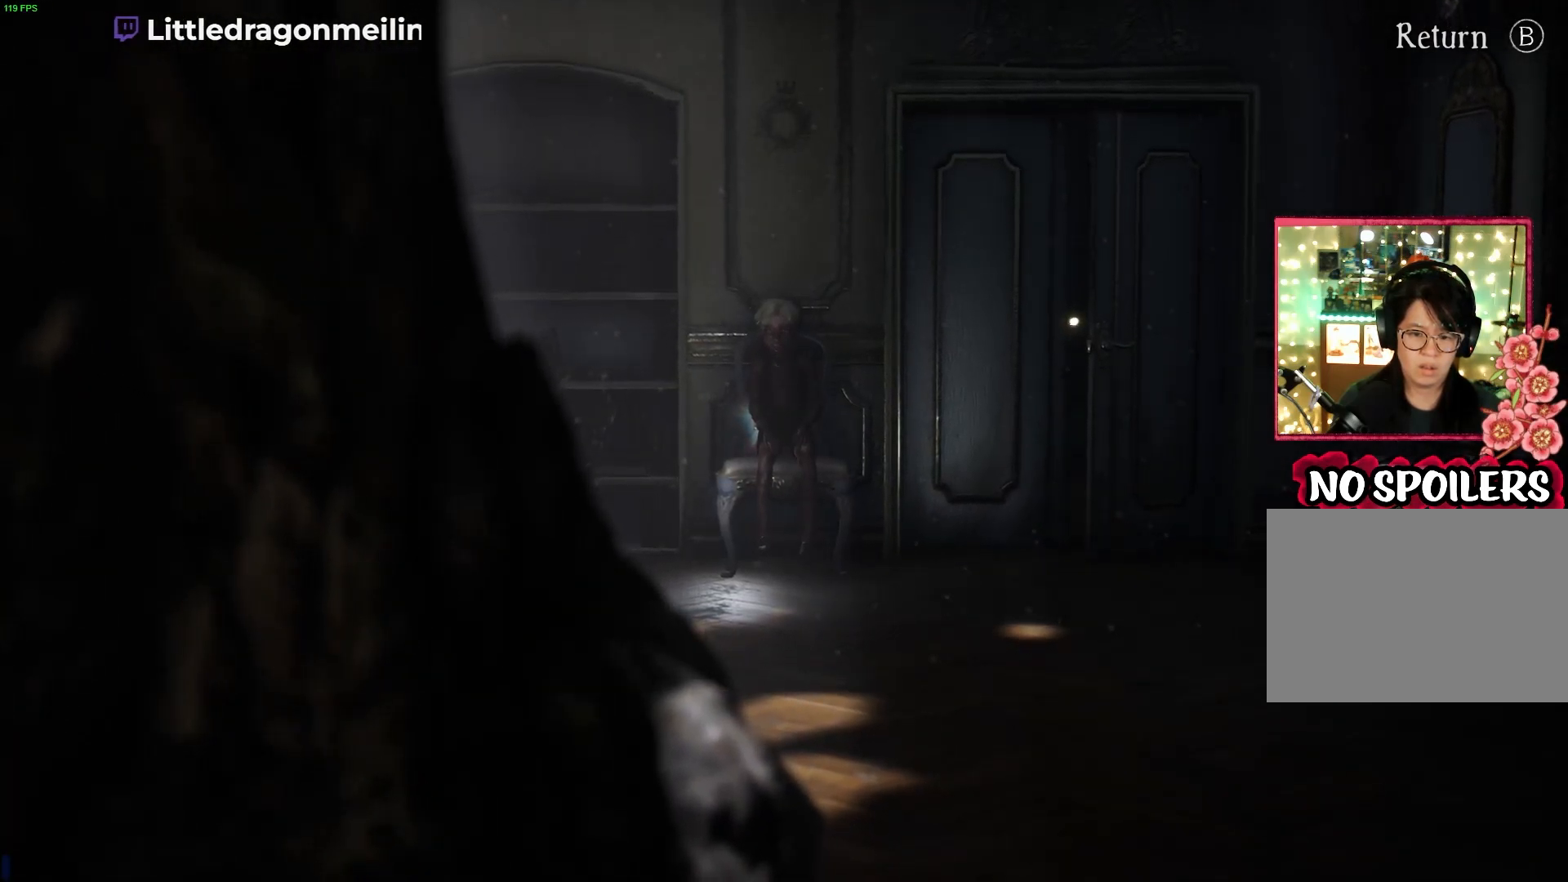
{"buttons": [], "left_stick": "center", "right_stick": "up-right", "events": [[17, "L2", "down"], [417, "L2", "up"]]}
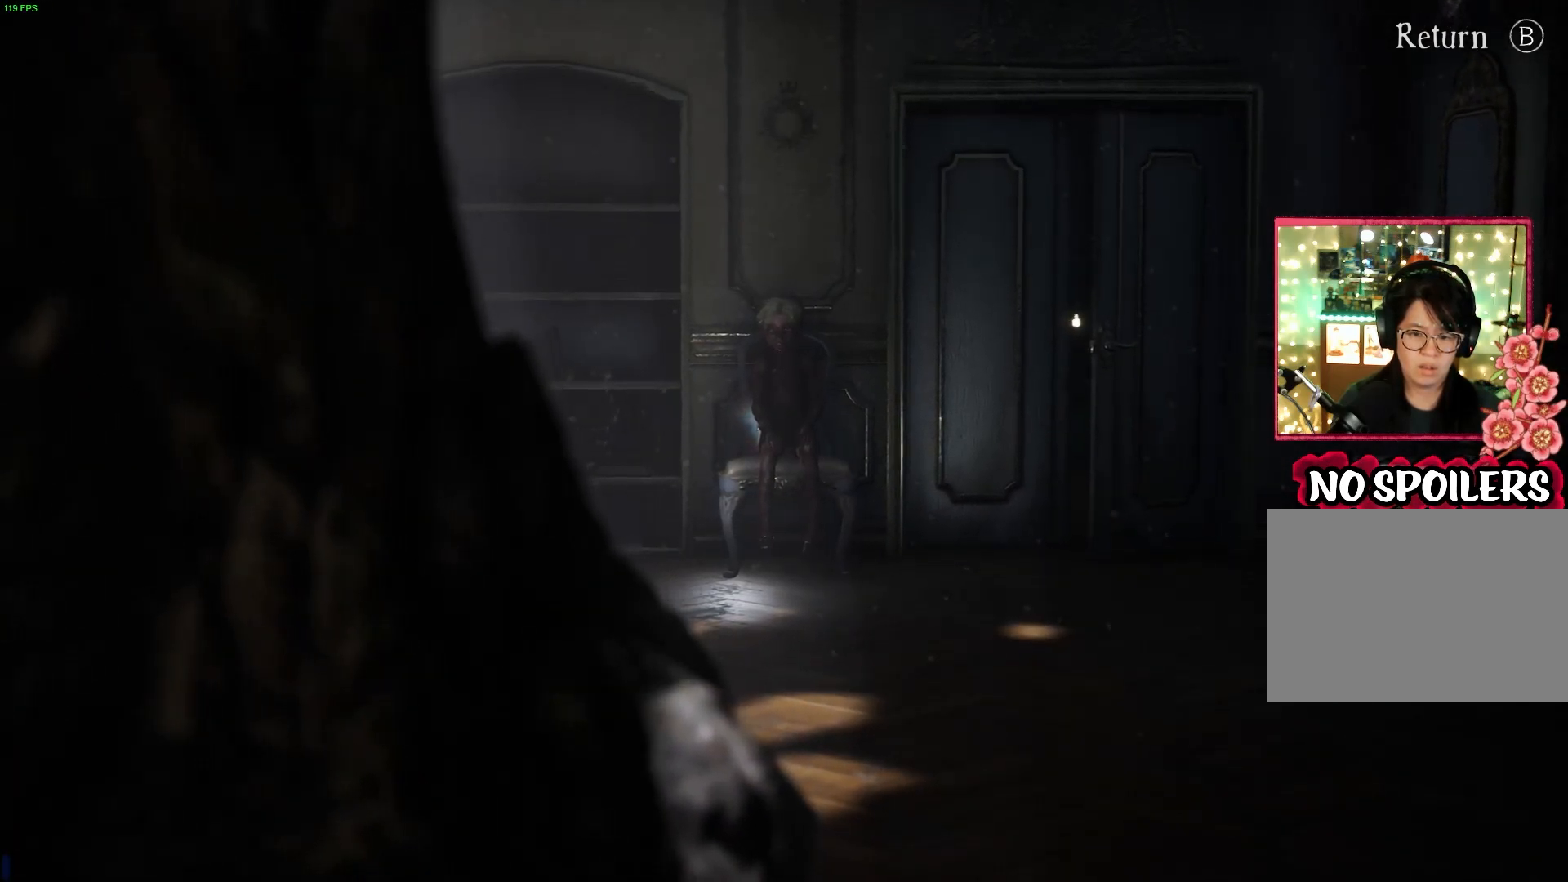
{"buttons": [], "left_stick": "center", "right_stick": "up-right", "events": [[67, "L1", "down"], [433, "L1", "up"]]}
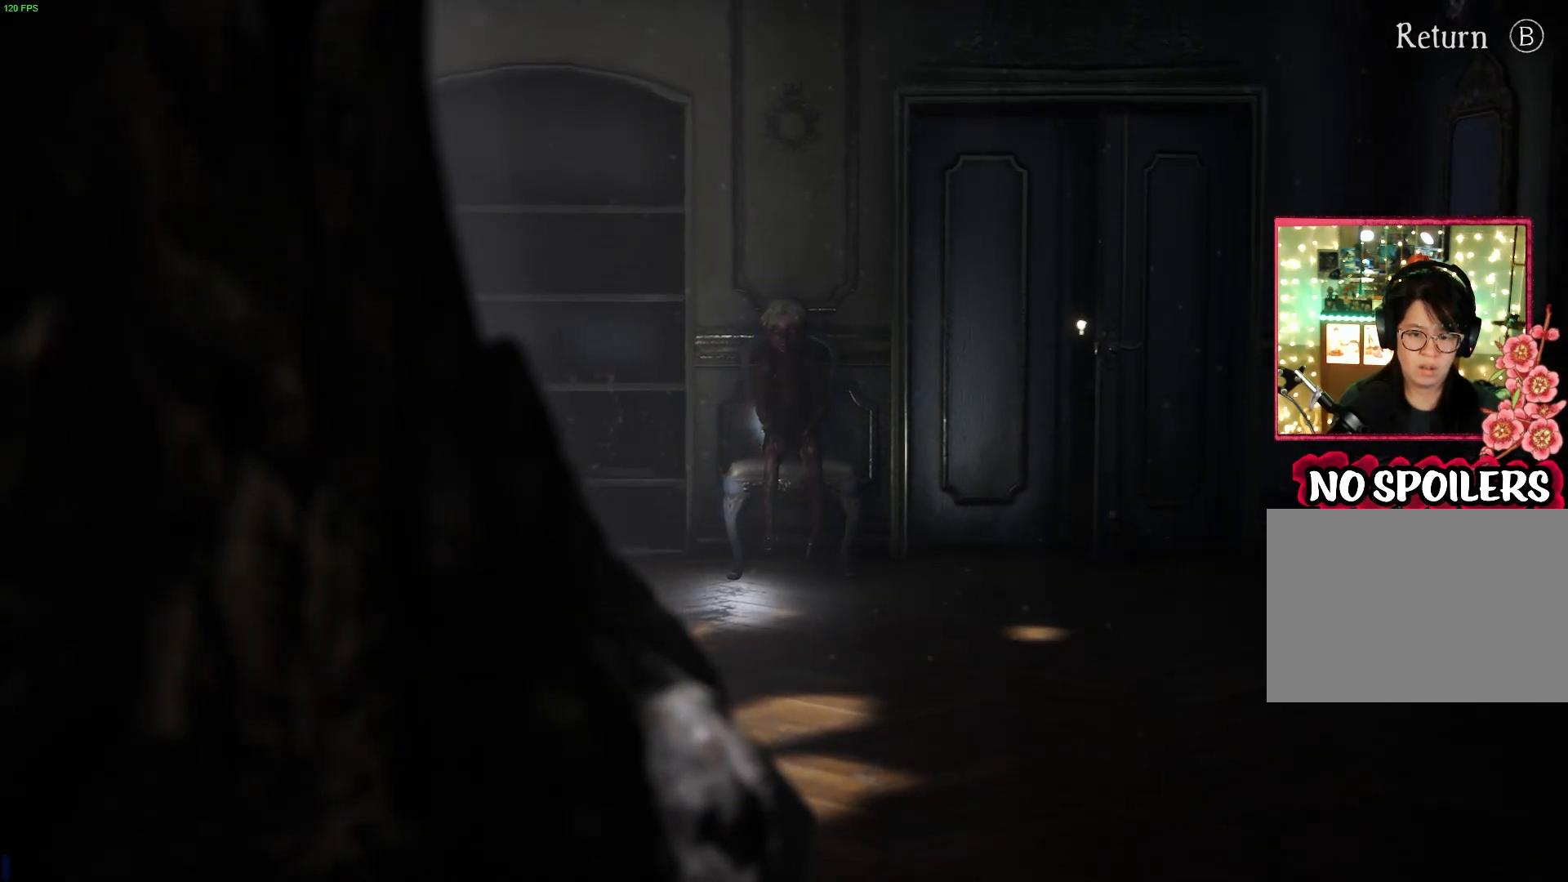
{"buttons": [], "left_stick": "center", "right_stick": "up-right", "events": []}
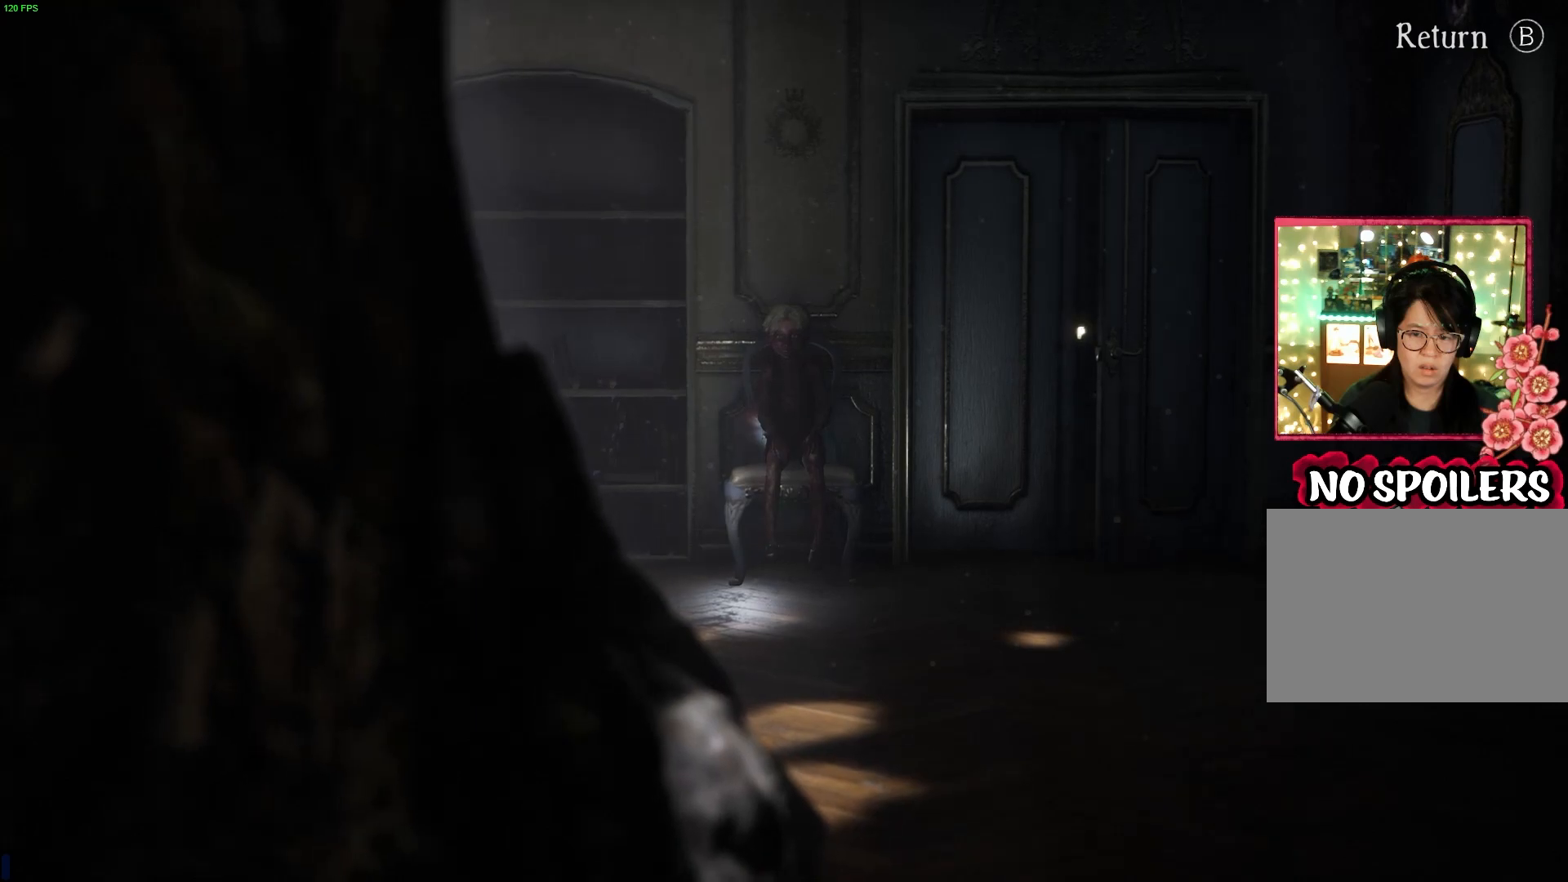
{"buttons": [], "left_stick": "center", "right_stick": "up-right", "events": []}
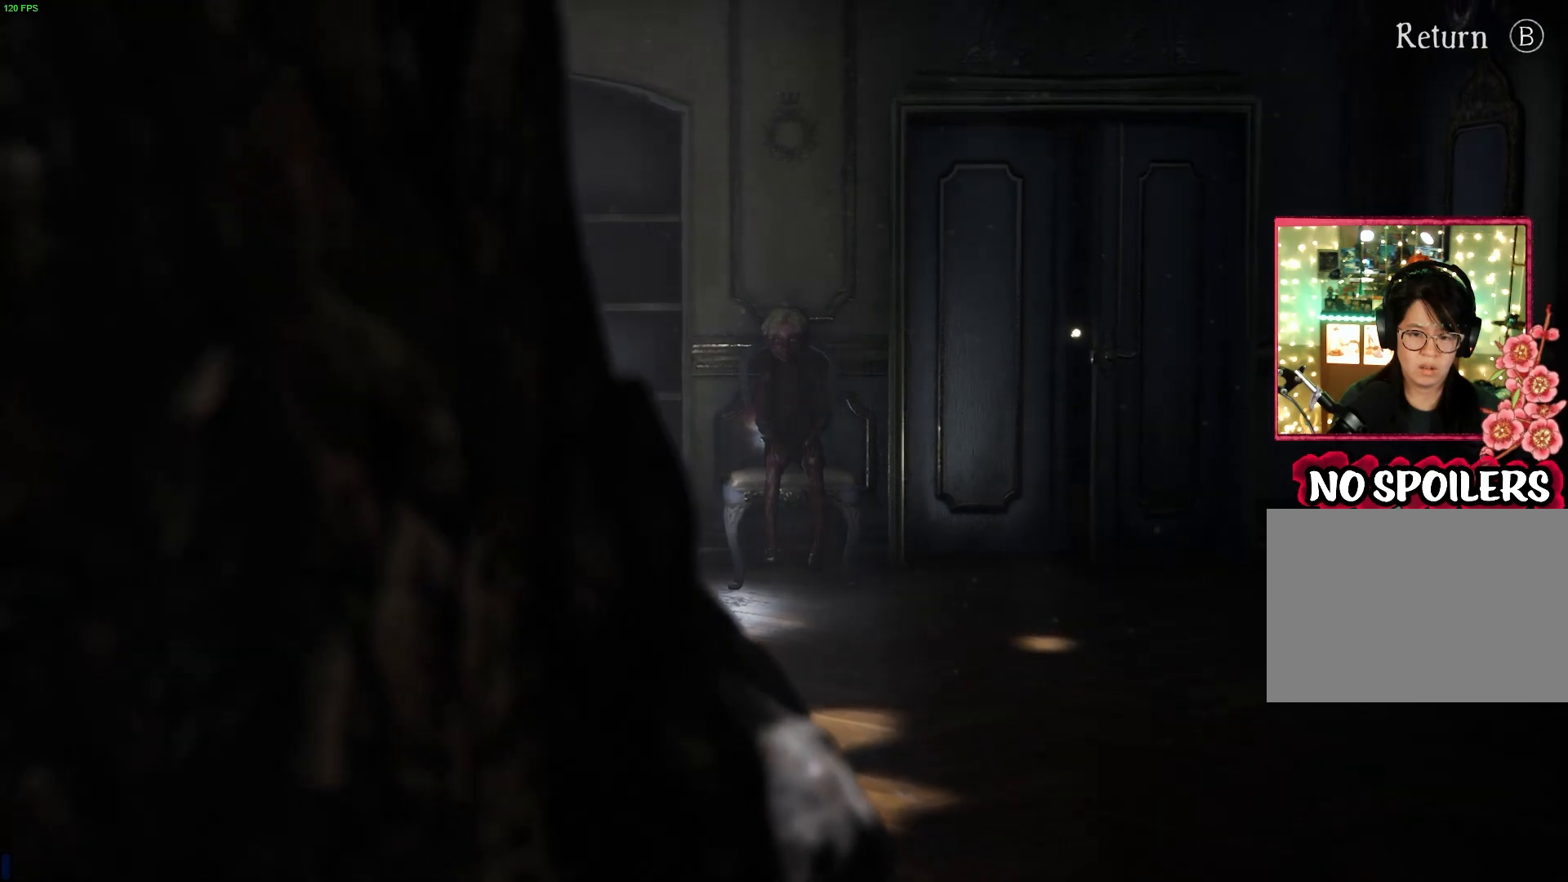
{"buttons": [], "left_stick": "center", "right_stick": "up-right", "events": []}
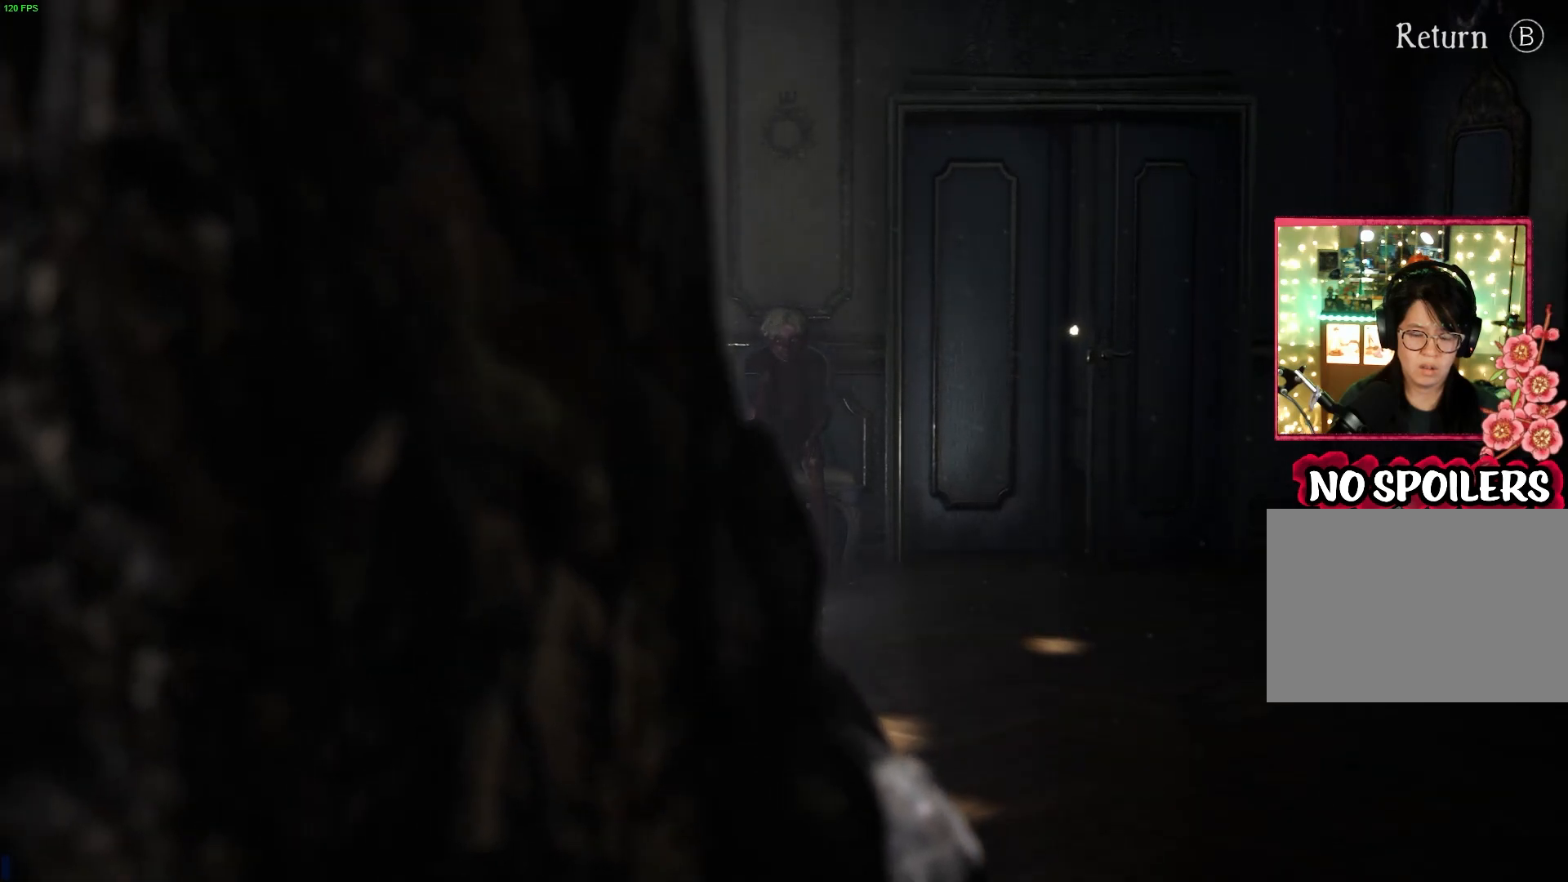
{"buttons": [], "left_stick": "center", "right_stick": "up-right", "events": []}
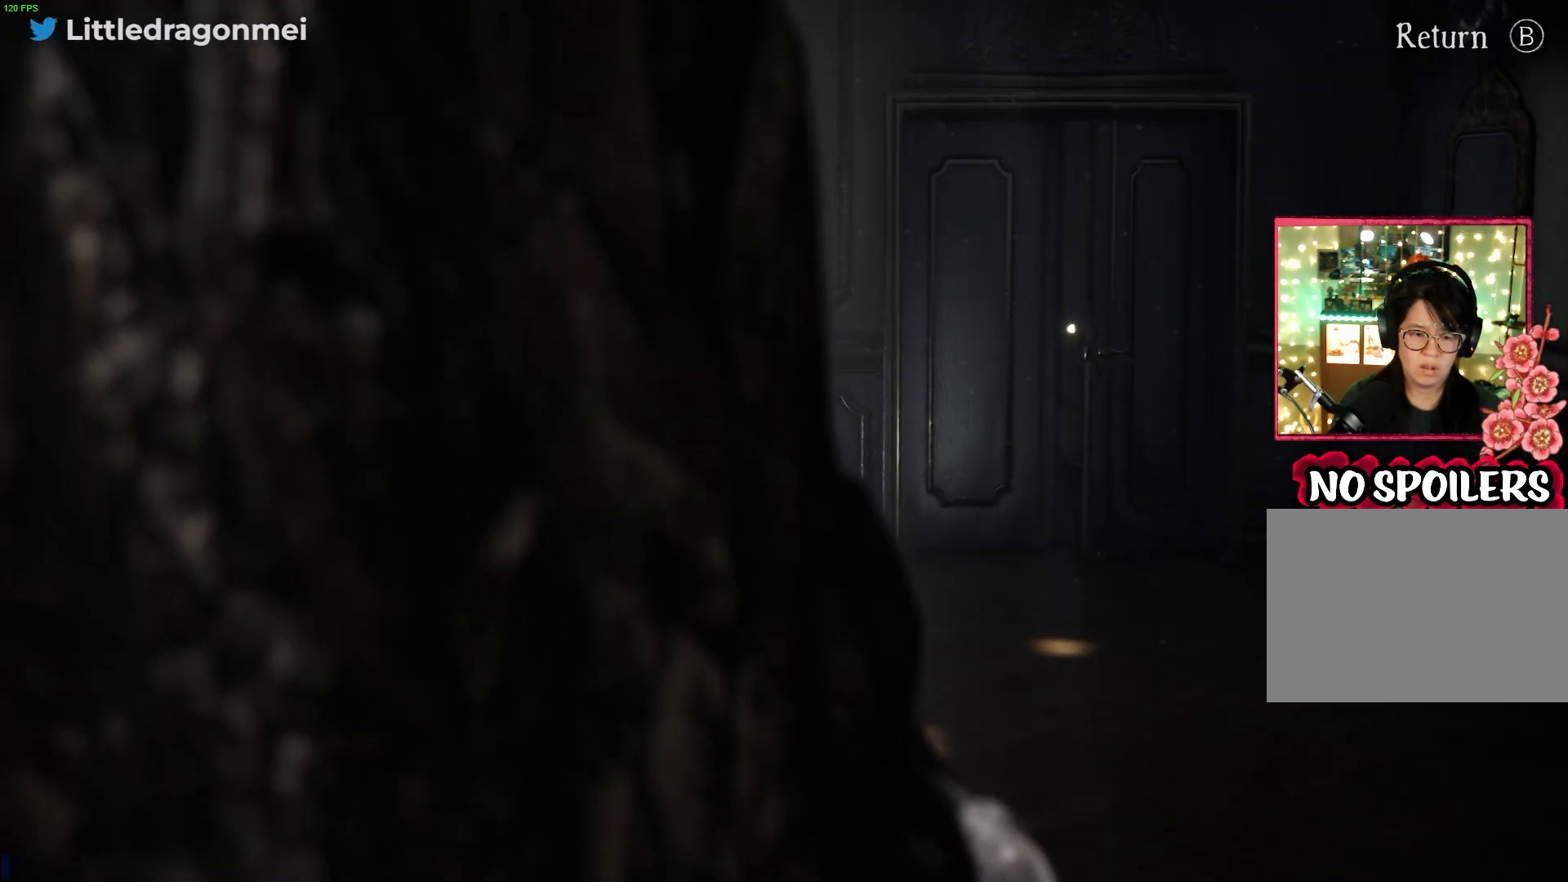
{"buttons": [], "left_stick": "center", "right_stick": "up-right", "events": []}
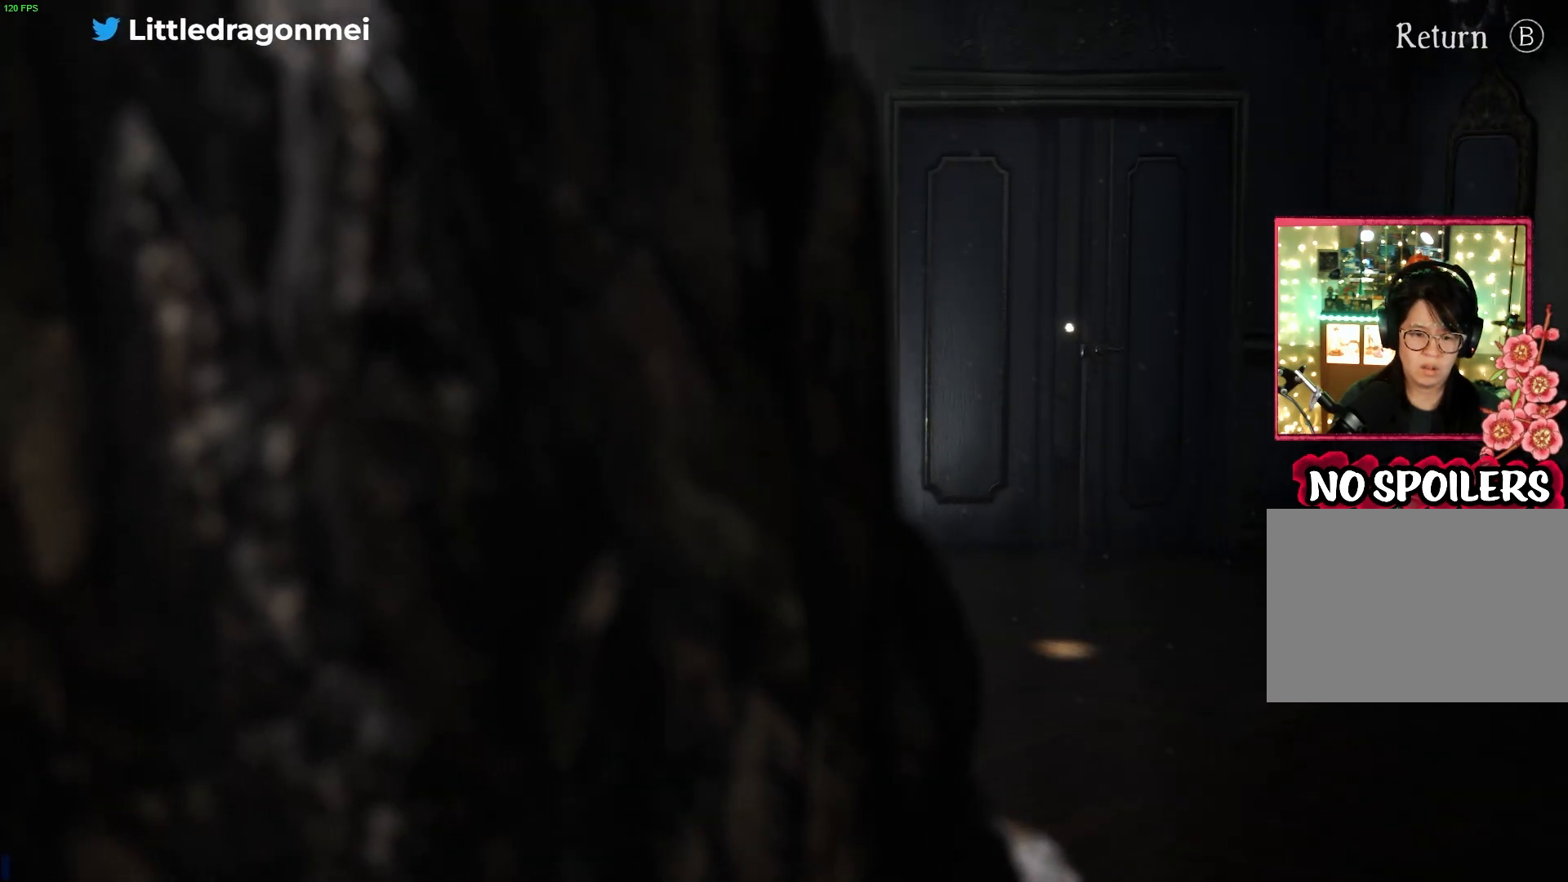
{"buttons": [], "left_stick": "center", "right_stick": "up-right", "events": []}
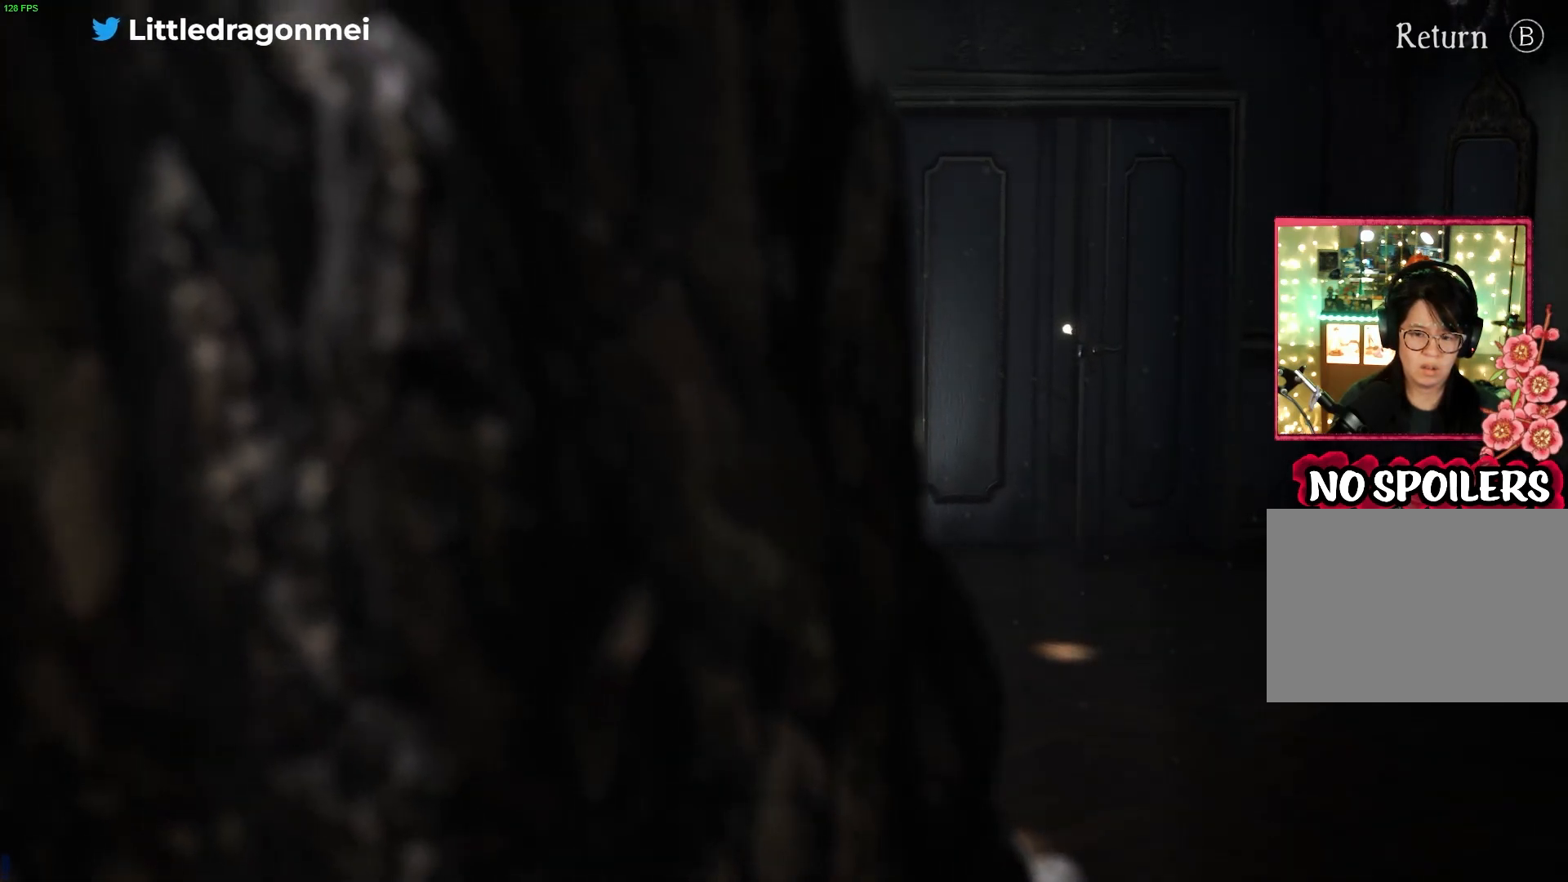
{"buttons": [], "left_stick": "center", "right_stick": "up-right", "events": []}
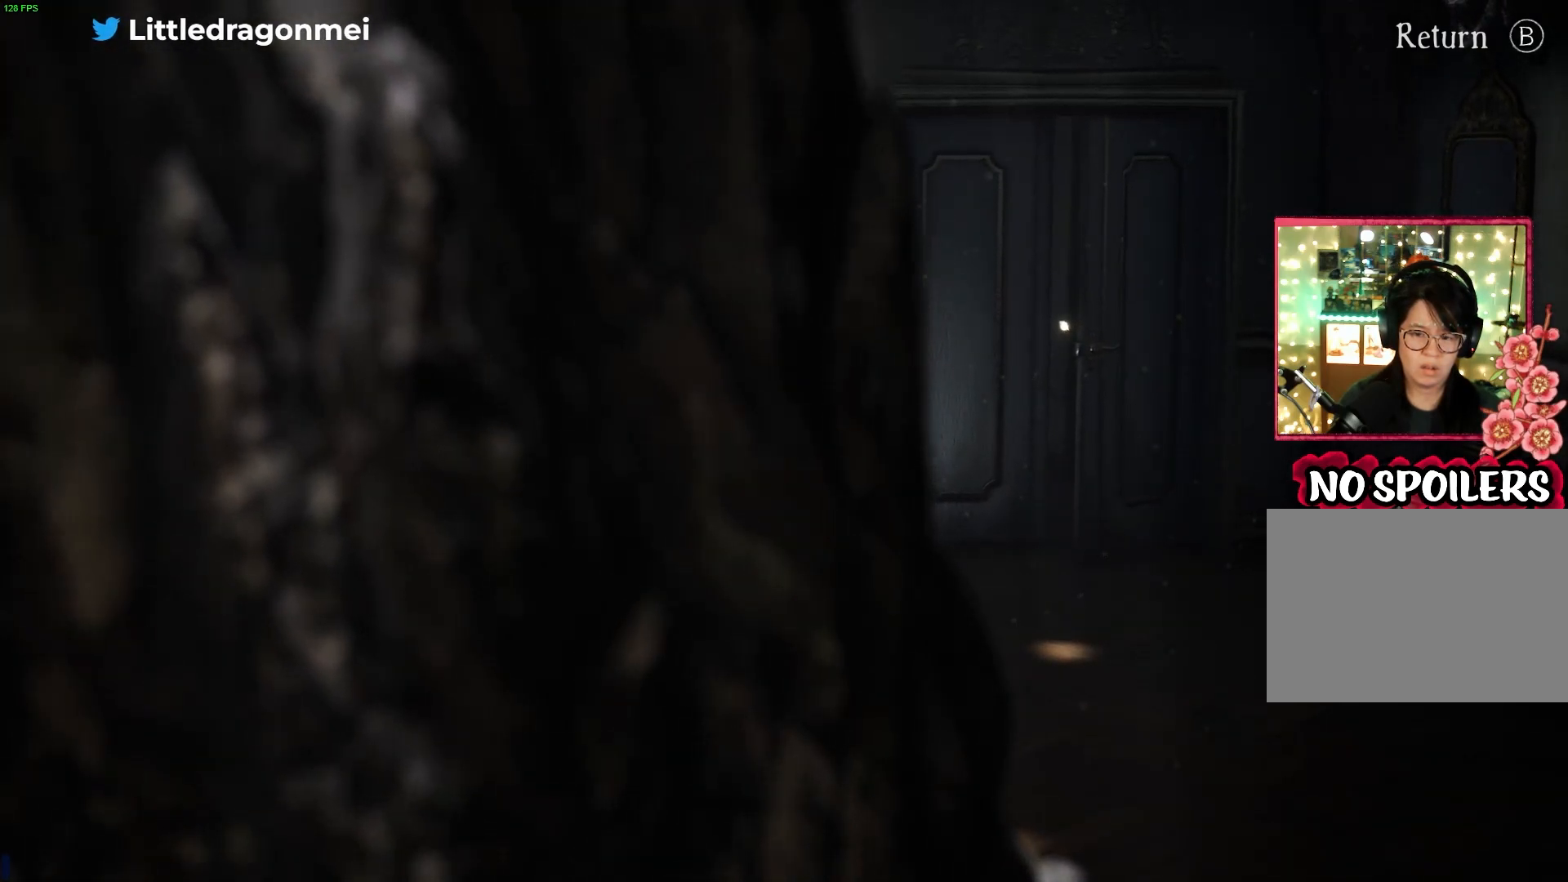
{"buttons": [], "left_stick": "center", "right_stick": "left", "events": [[233, "right_stick", "center"], [333, "right_stick", "left"]]}
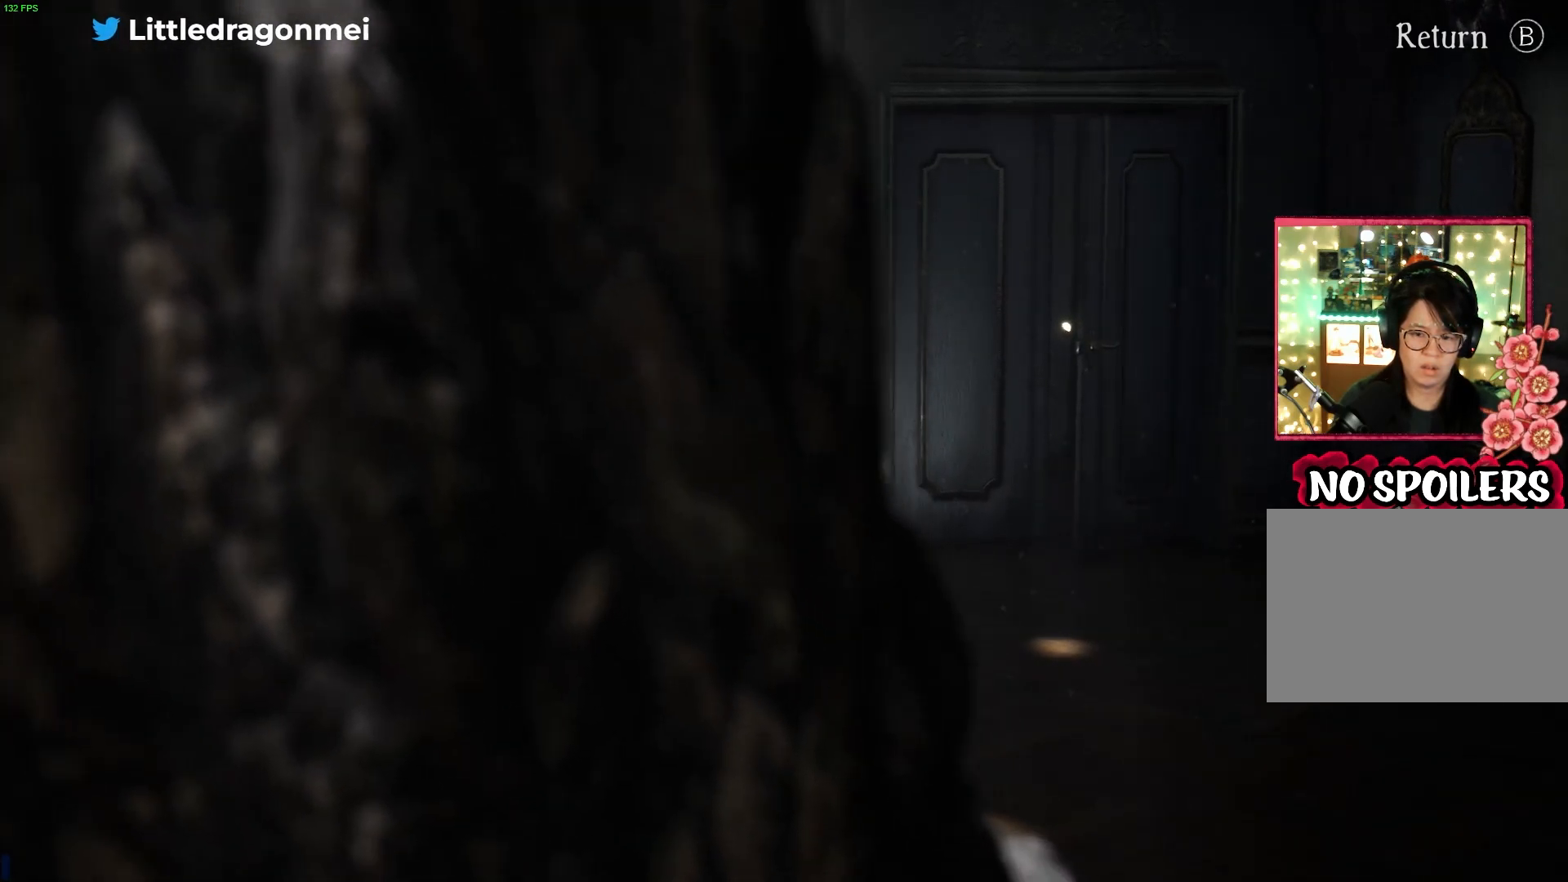
{"buttons": [], "left_stick": "center", "right_stick": "left", "events": []}